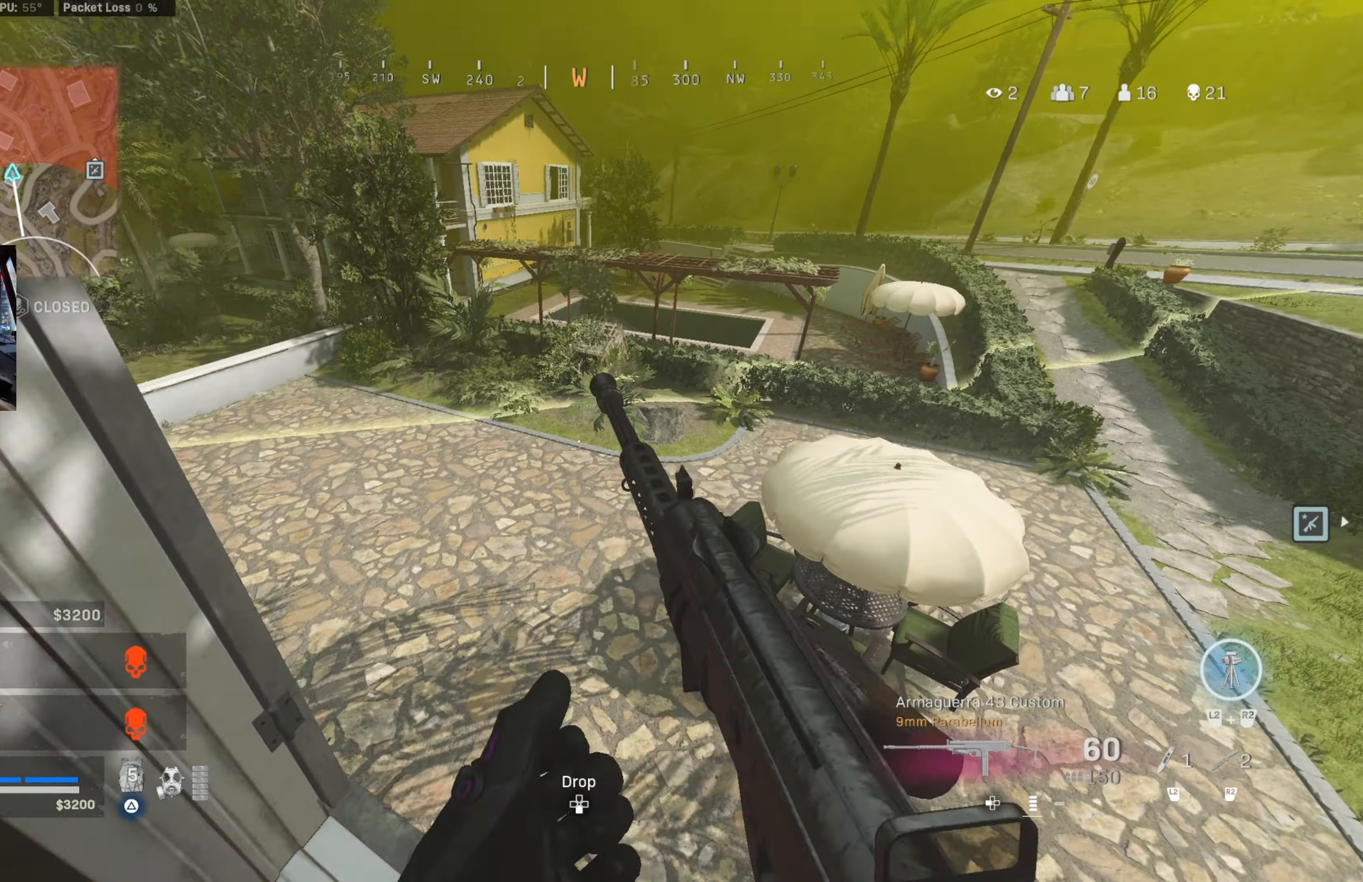
Gameplay with a controller (PlayStation layout); each line is a JSON object with the inputs held at the frame after it. "events" lists button and stick changes between this image and that frame as [ms after this image, input, new state], when the widget could be followed in between.
{"buttons": [], "left_stick": "down-left", "right_stick": "right", "events": [[83, "left_stick", "center"], [334, "right_stick", "right"], [367, "left_stick", "down-left"]]}
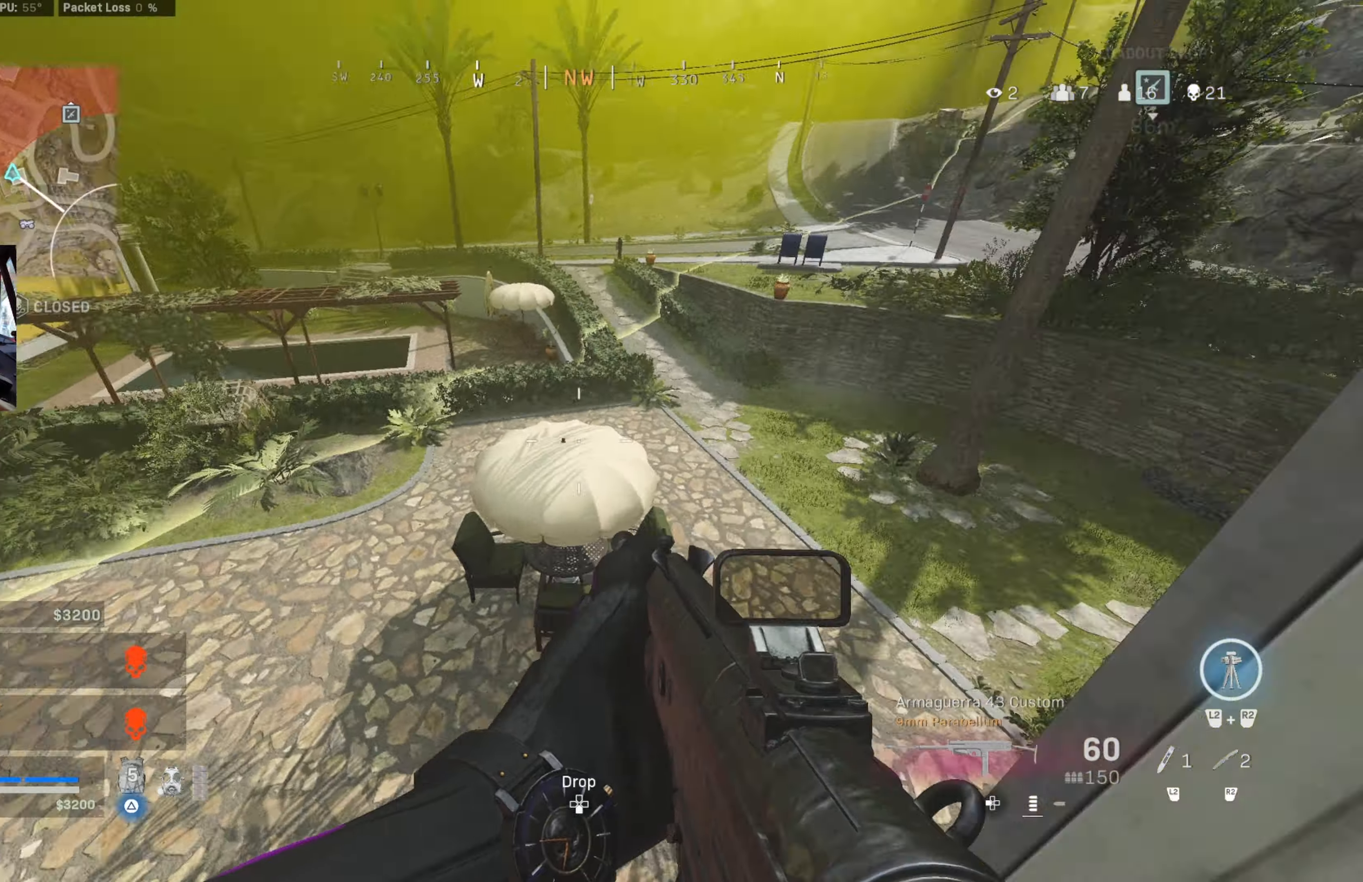
{"buttons": [], "left_stick": "up", "right_stick": "left", "events": [[67, "left_stick", "down-right"], [134, "left_stick", "up-right"], [134, "right_stick", "up-right"], [184, "left_stick", "up"], [250, "right_stick", "center"], [484, "right_stick", "left"]]}
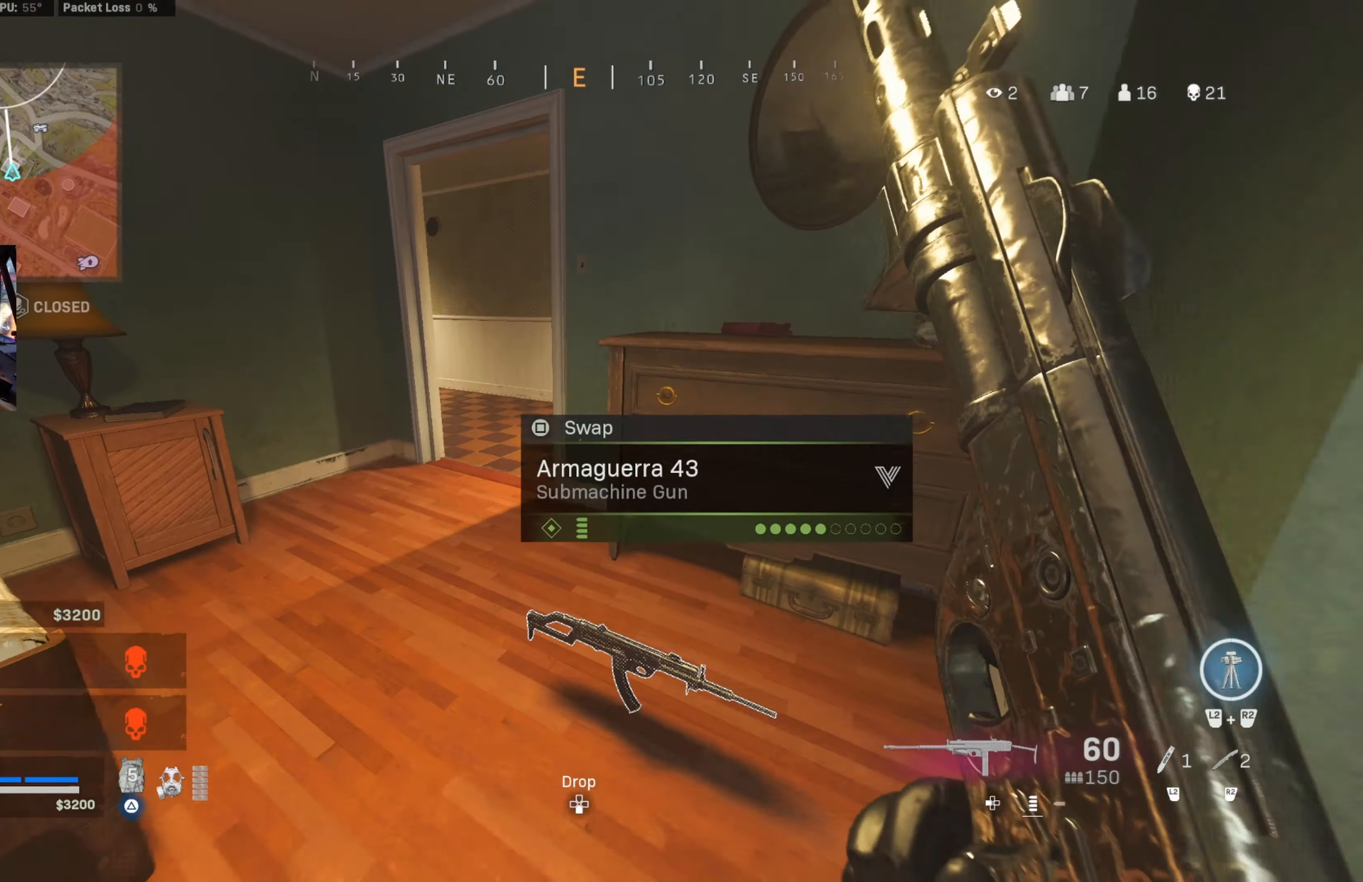
{"buttons": [], "left_stick": "up", "right_stick": "left", "events": [[150, "right_stick", "center"], [234, "right_stick", "up-right"], [384, "right_stick", "center"], [467, "right_stick", "left"]]}
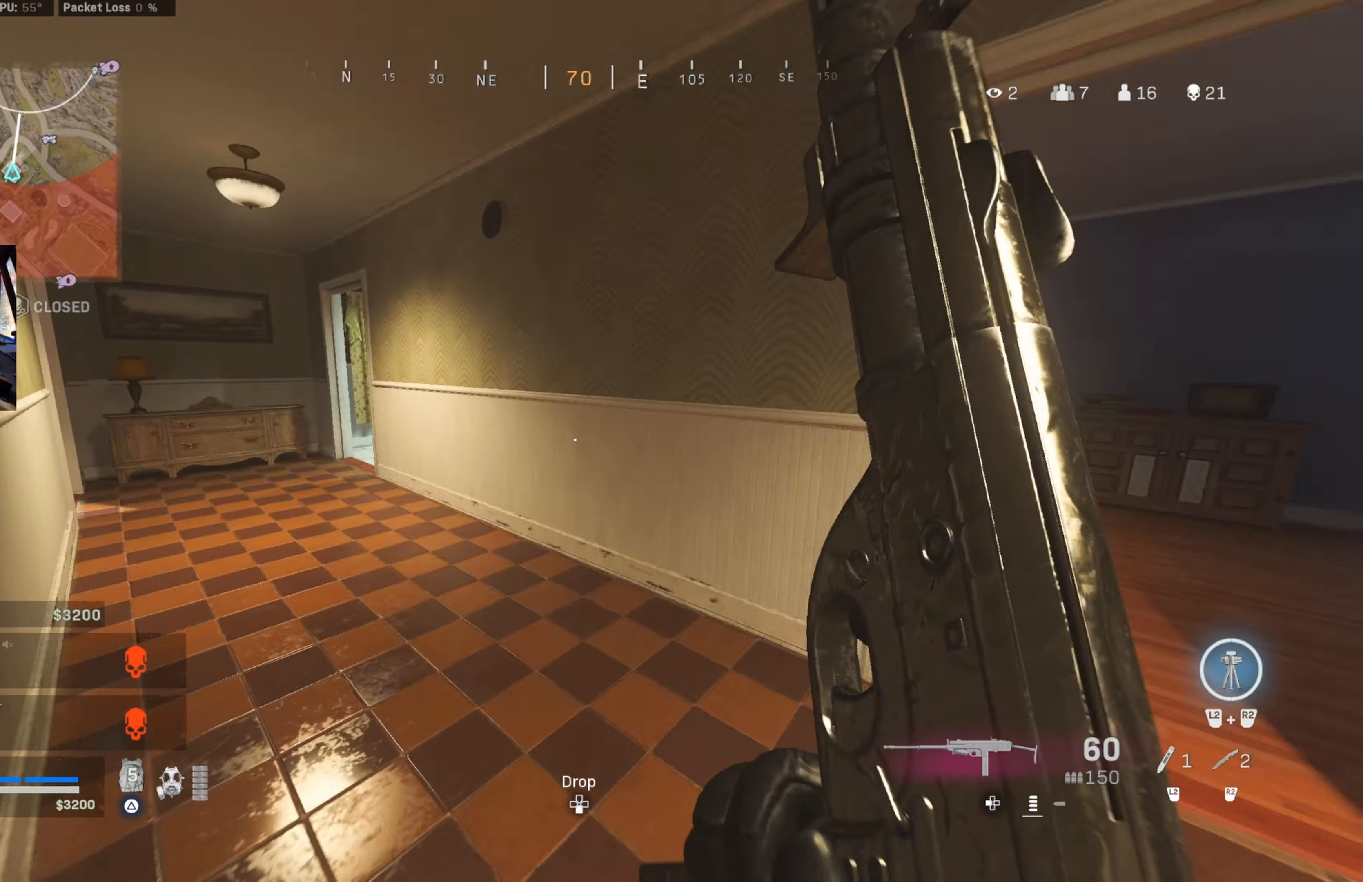
{"buttons": ["CIRCLE"], "left_stick": "up-left", "right_stick": "left", "events": [[67, "left_stick", "up-left"], [217, "right_stick", "center"], [350, "right_stick", "left"], [384, "CIRCLE", "down"]]}
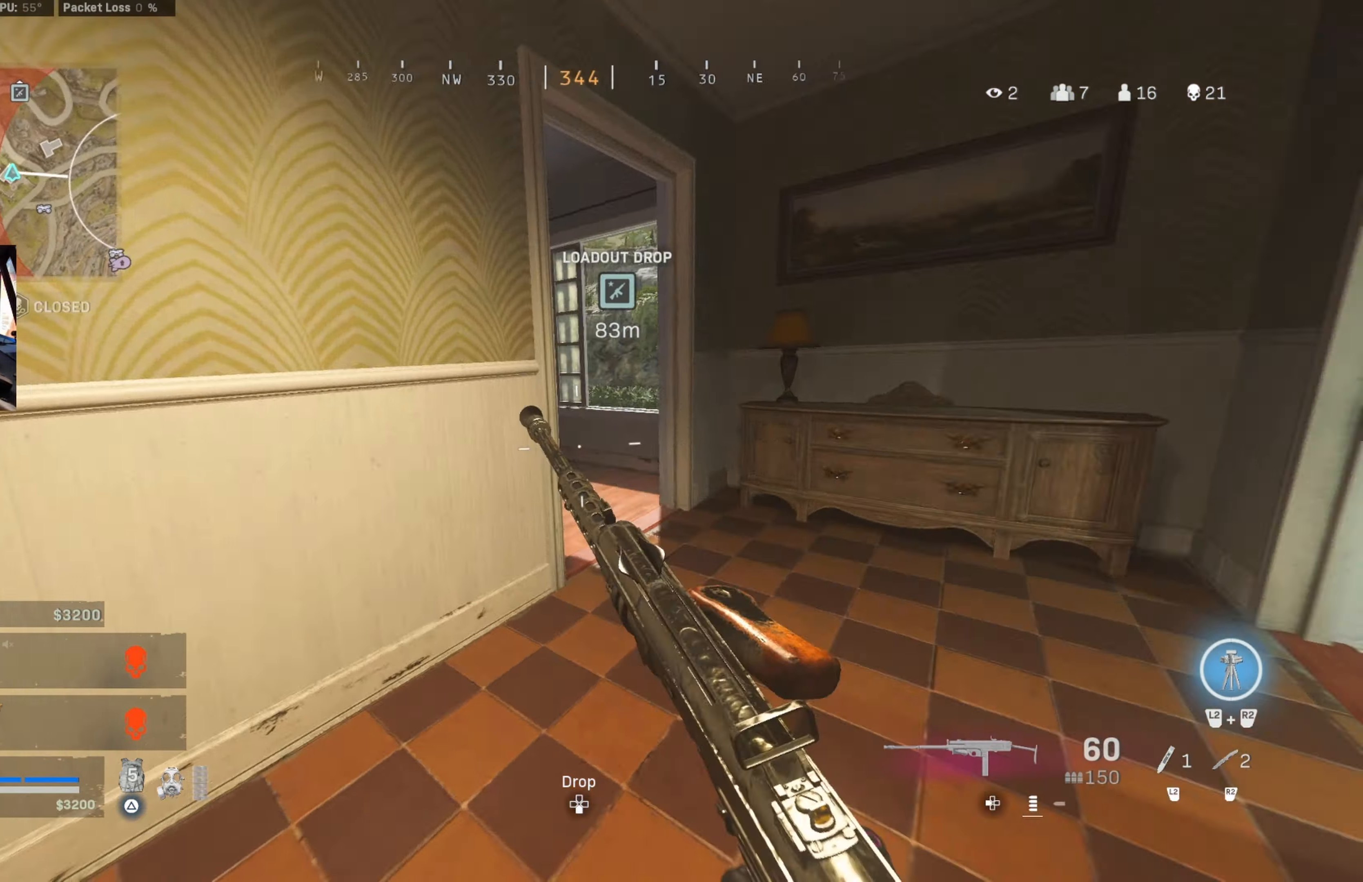
{"buttons": [], "left_stick": "up-left", "right_stick": "right", "events": [[34, "CIRCLE", "up"], [100, "CIRCLE", "down"], [100, "left_stick", "left"], [100, "right_stick", "center"], [150, "CROSS", "down"], [184, "right_stick", "up-right"], [200, "CIRCLE", "up"], [200, "left_stick", "up-left"], [234, "CROSS", "up"], [350, "right_stick", "center"], [400, "right_stick", "right"]]}
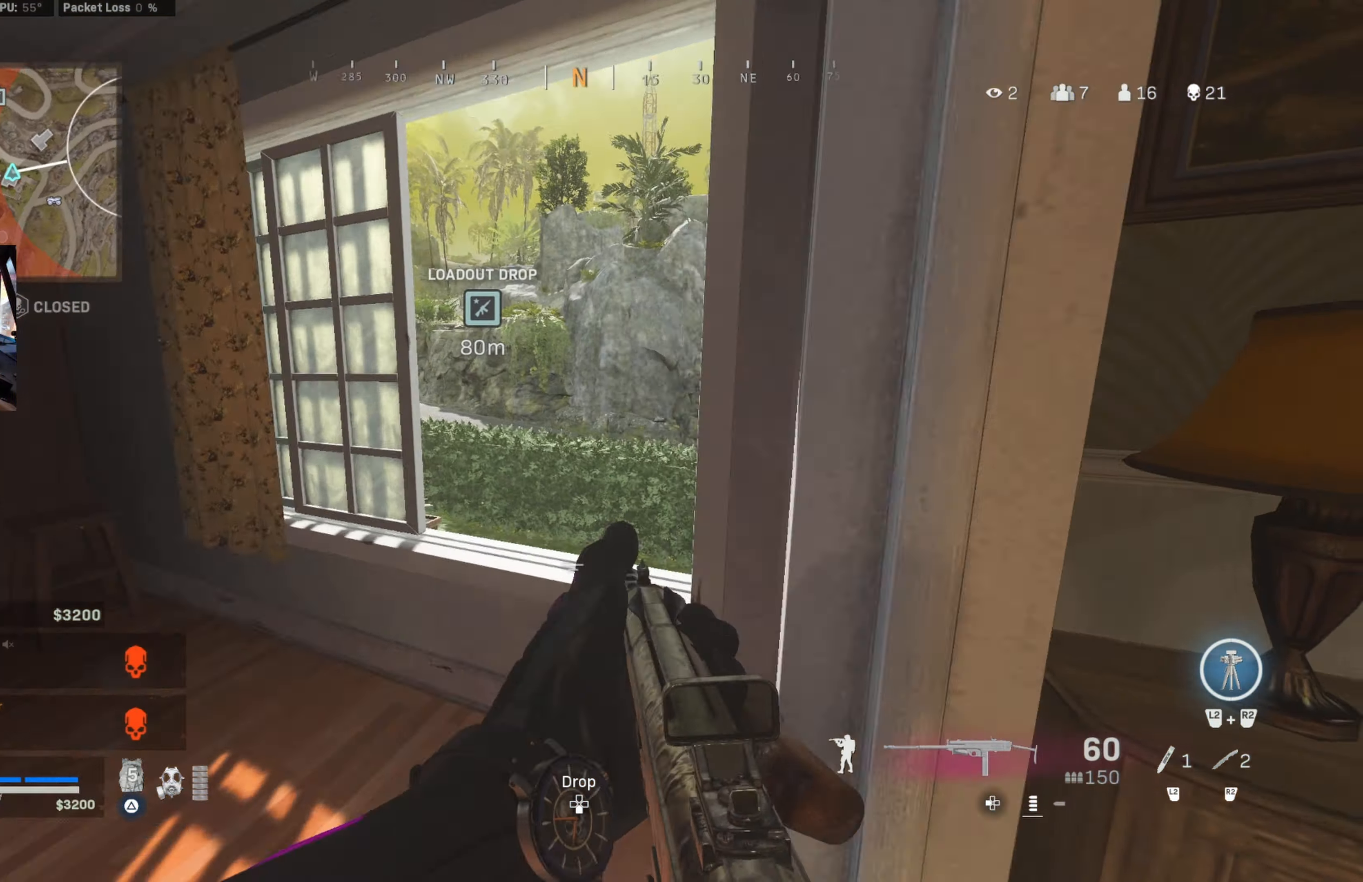
{"buttons": [], "left_stick": "center", "right_stick": "center", "events": [[50, "left_stick", "center"], [84, "right_stick", "center"]]}
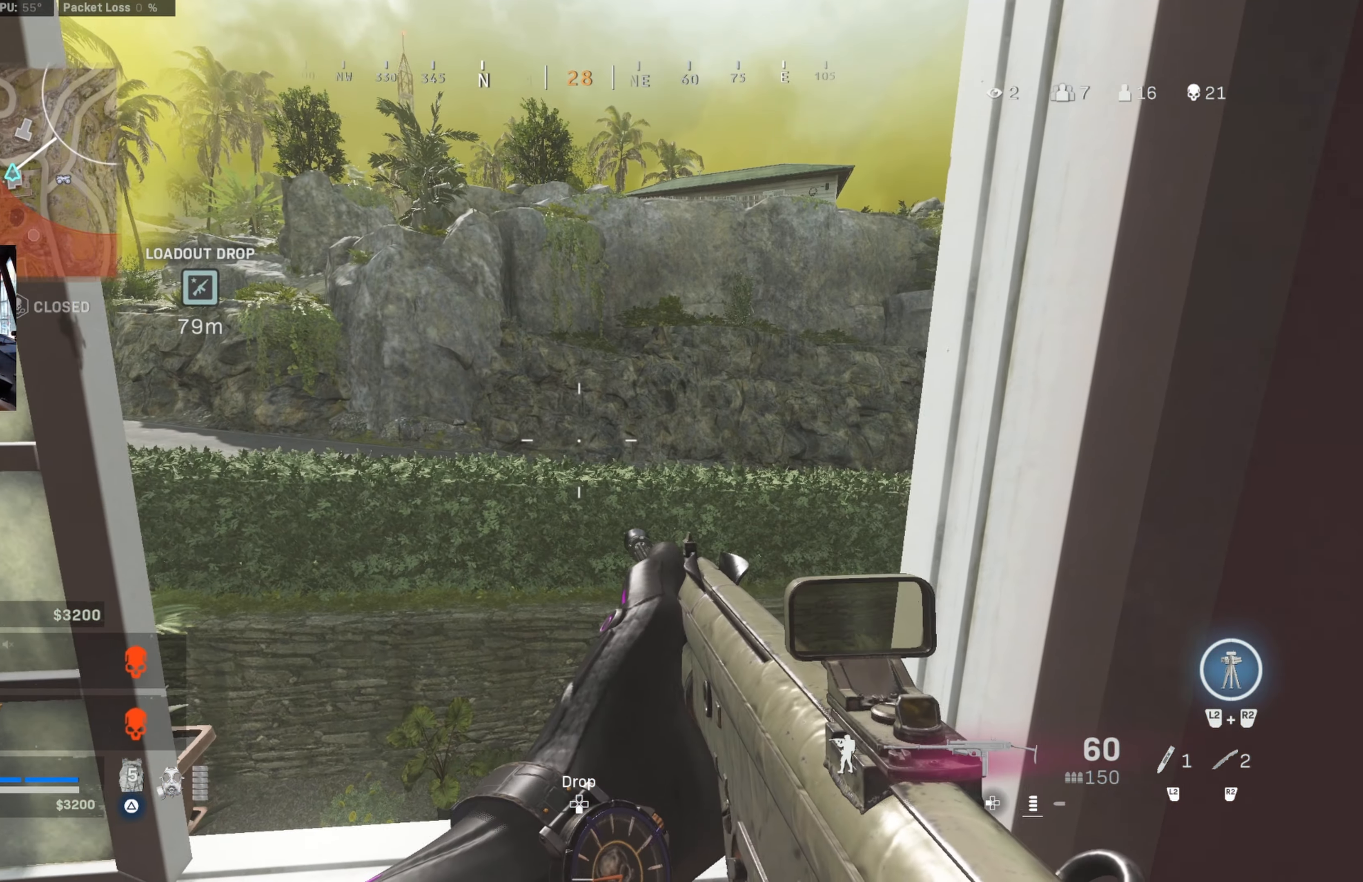
{"buttons": [], "left_stick": "up", "right_stick": "center", "events": [[34, "CROSS", "down"], [134, "CROSS", "up"], [184, "left_stick", "up"]]}
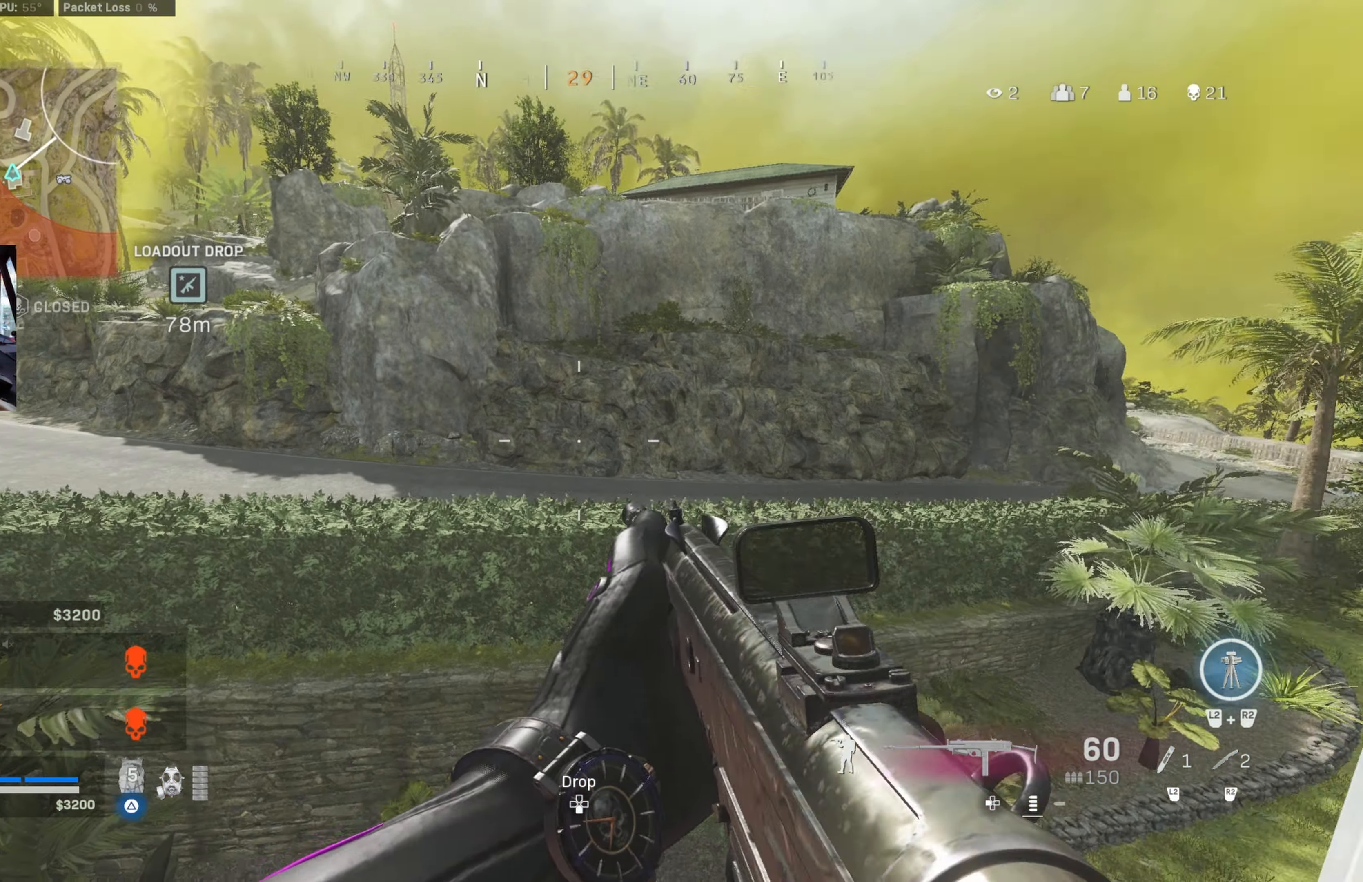
{"buttons": [], "left_stick": "up", "right_stick": "center", "events": [[34, "right_stick", "left"], [234, "right_stick", "up-right"], [267, "CROSS", "down"], [317, "right_stick", "center"], [350, "CROSS", "up"]]}
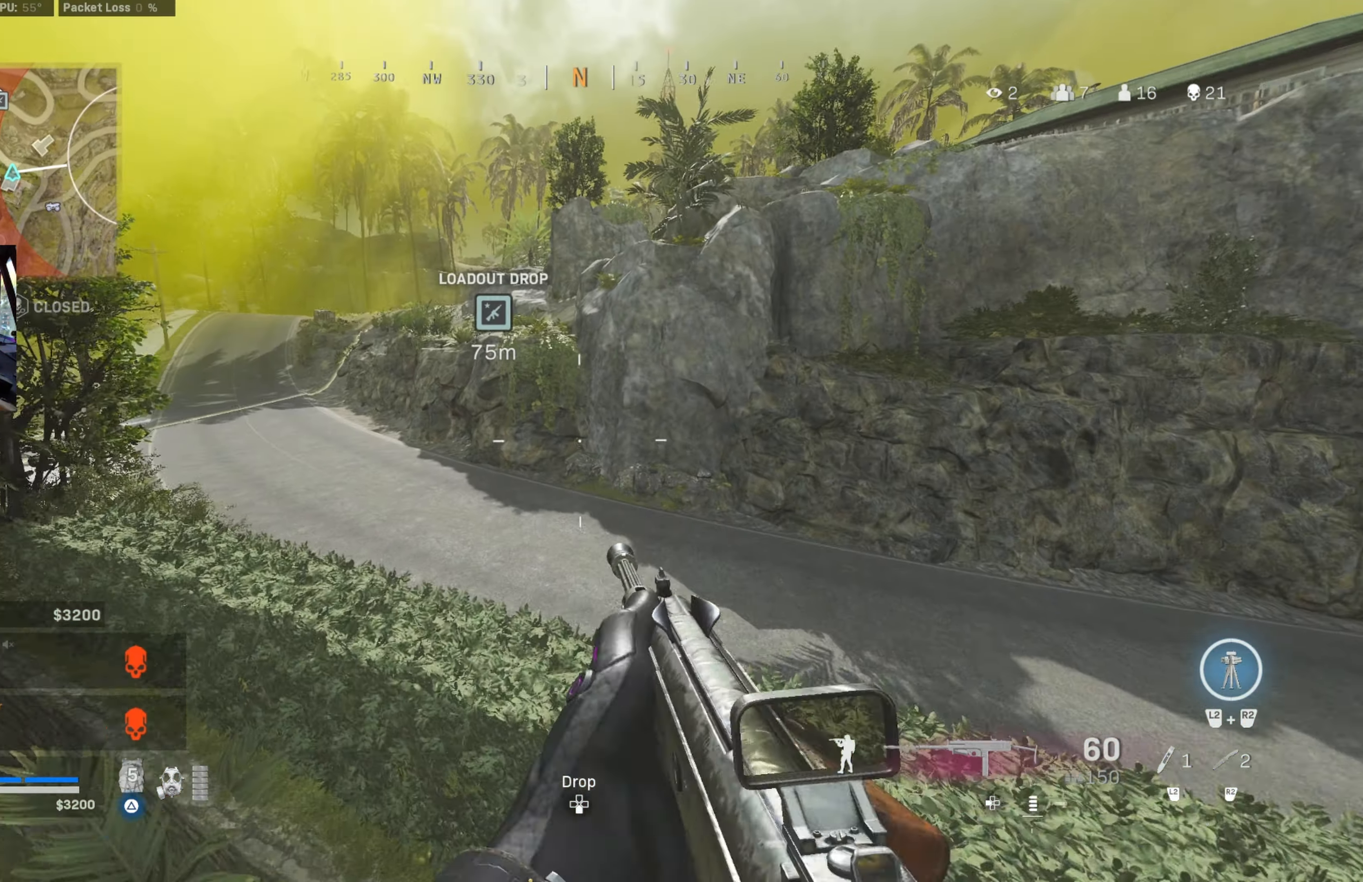
{"buttons": [], "left_stick": "up-left", "right_stick": "center", "events": [[300, "CROSS", "down"], [417, "left_stick", "up-left"], [484, "CROSS", "up"]]}
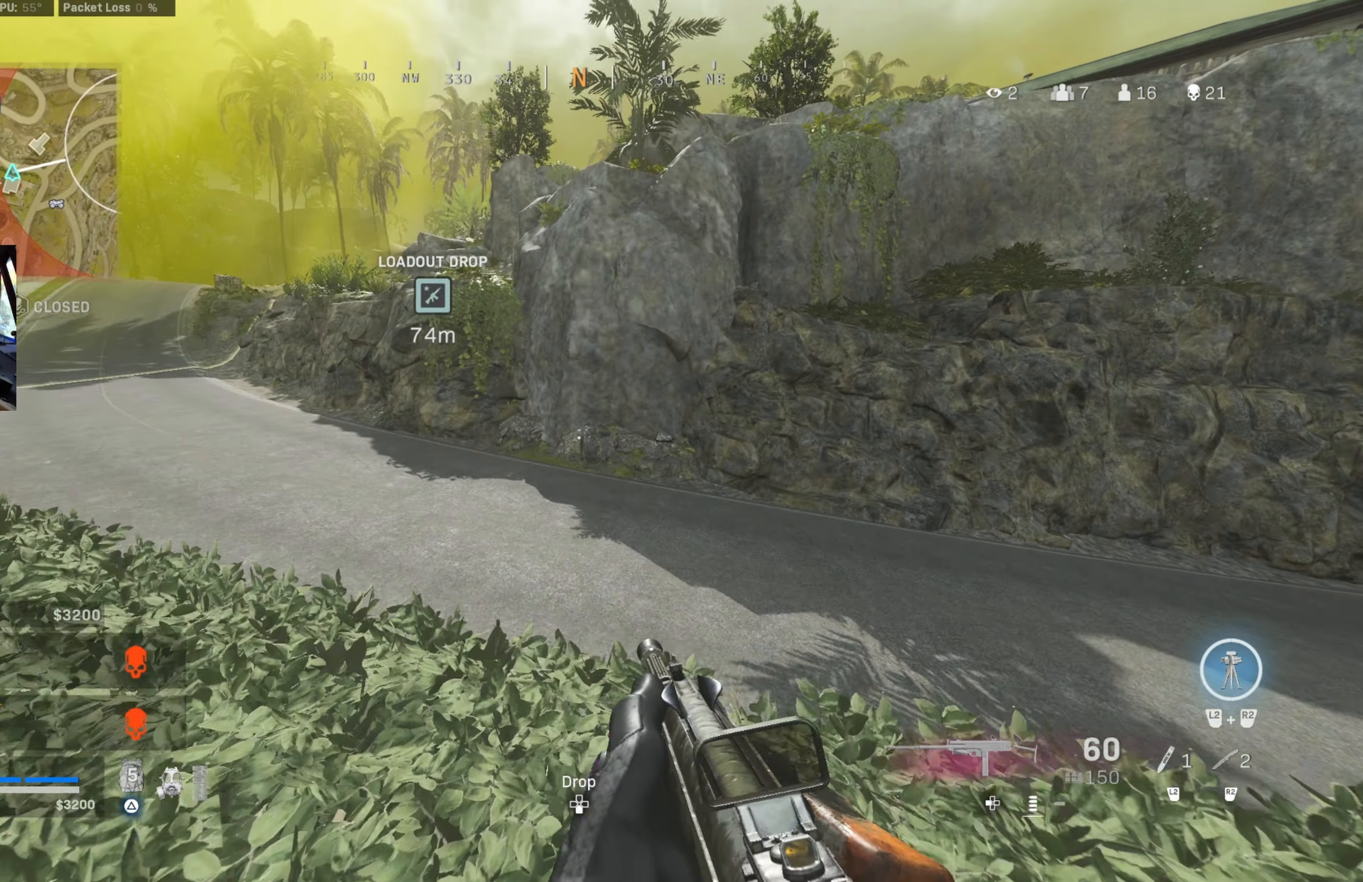
{"buttons": ["L3"], "left_stick": "up-left", "right_stick": "right", "events": [[100, "right_stick", "left"], [150, "L3", "down"], [317, "right_stick", "right"]]}
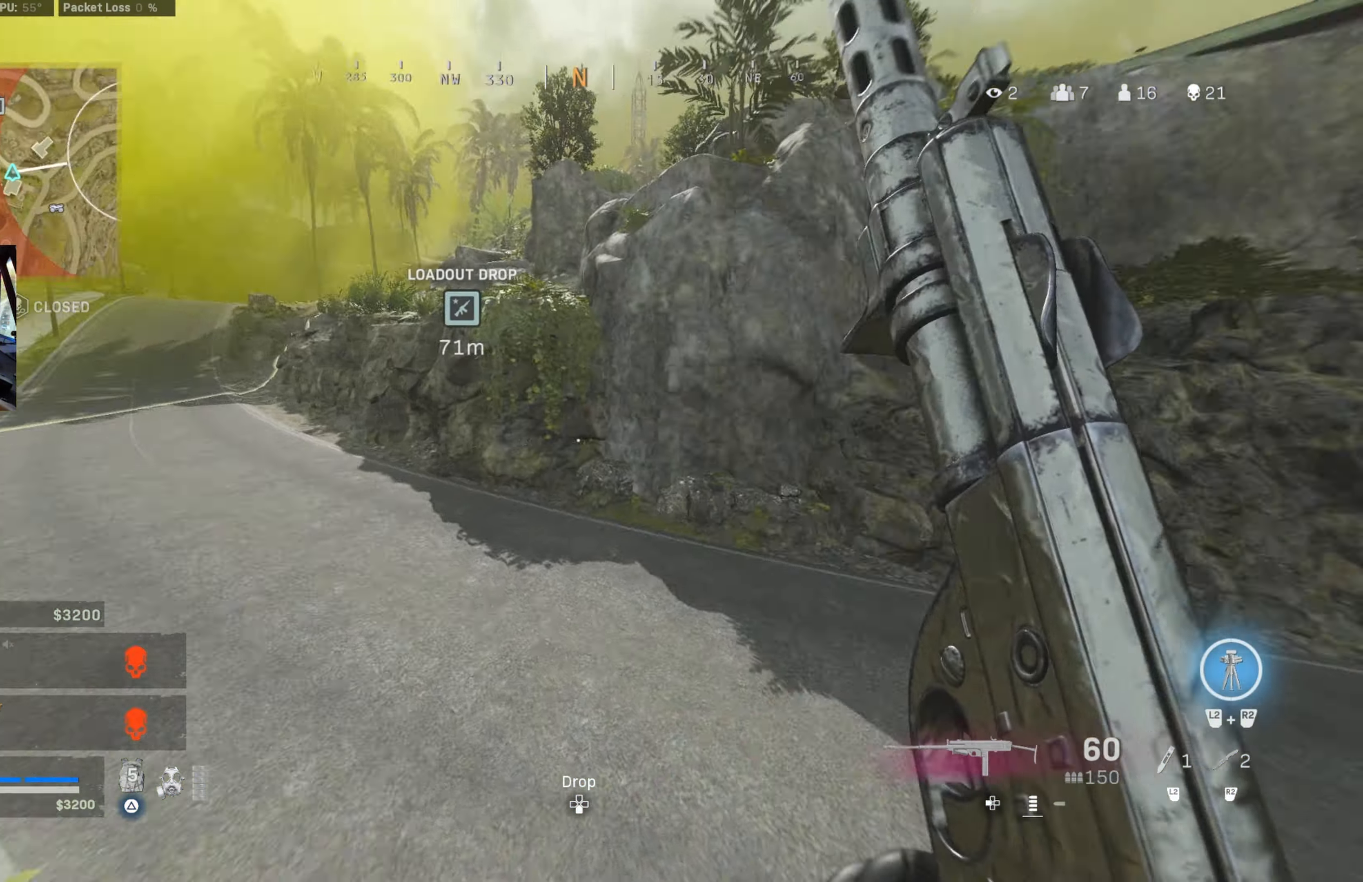
{"buttons": ["CIRCLE"], "left_stick": "down-left", "right_stick": "center", "events": [[84, "CROSS", "down"], [84, "L3", "up"], [150, "CROSS", "up"], [150, "right_stick", "center"], [167, "left_stick", "down-left"], [284, "CIRCLE", "down"]]}
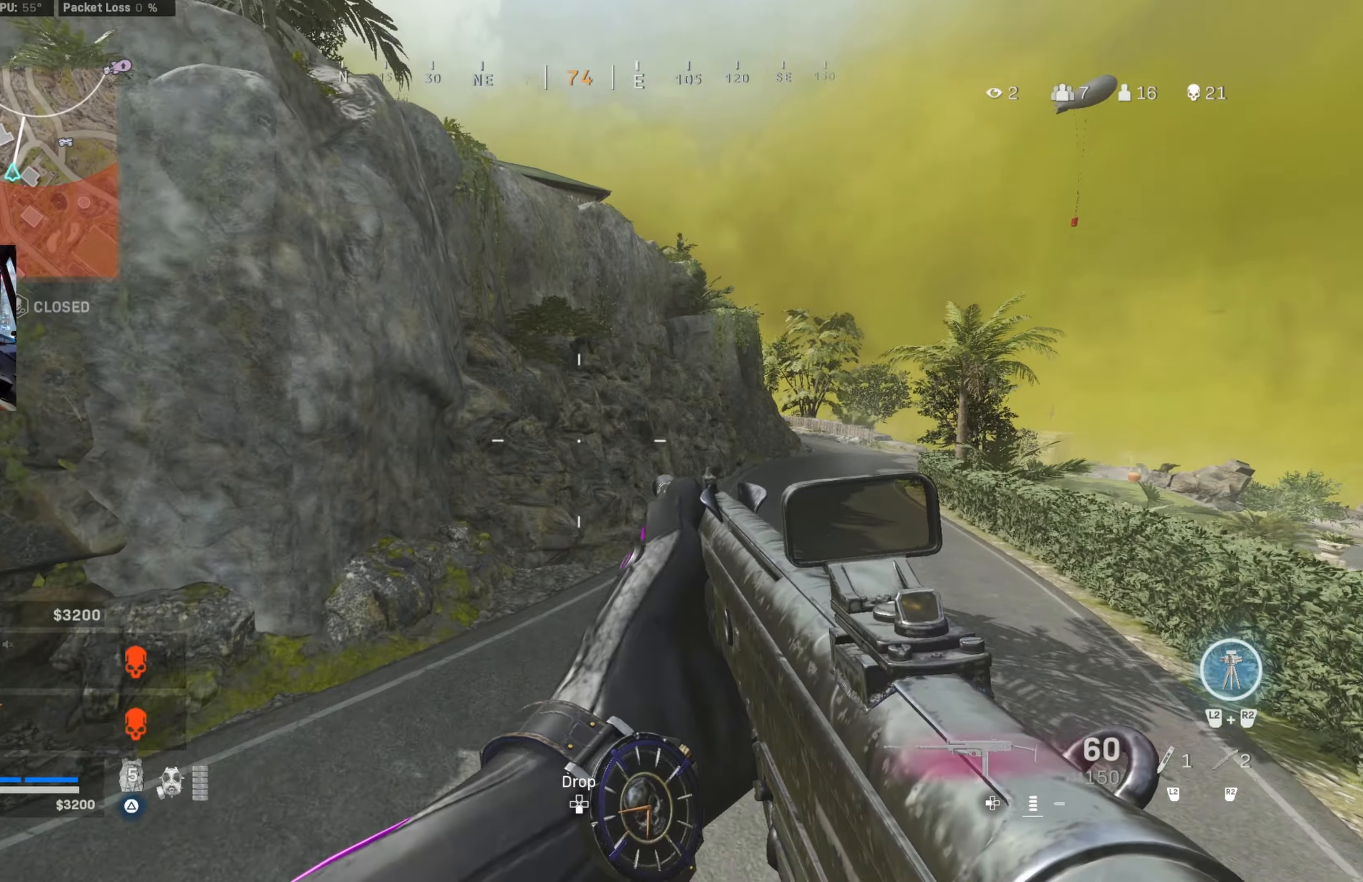
{"buttons": ["CIRCLE"], "left_stick": "down-left", "right_stick": "left", "events": [[383, "CIRCLE", "up"], [433, "right_stick", "left"], [500, "CIRCLE", "down"]]}
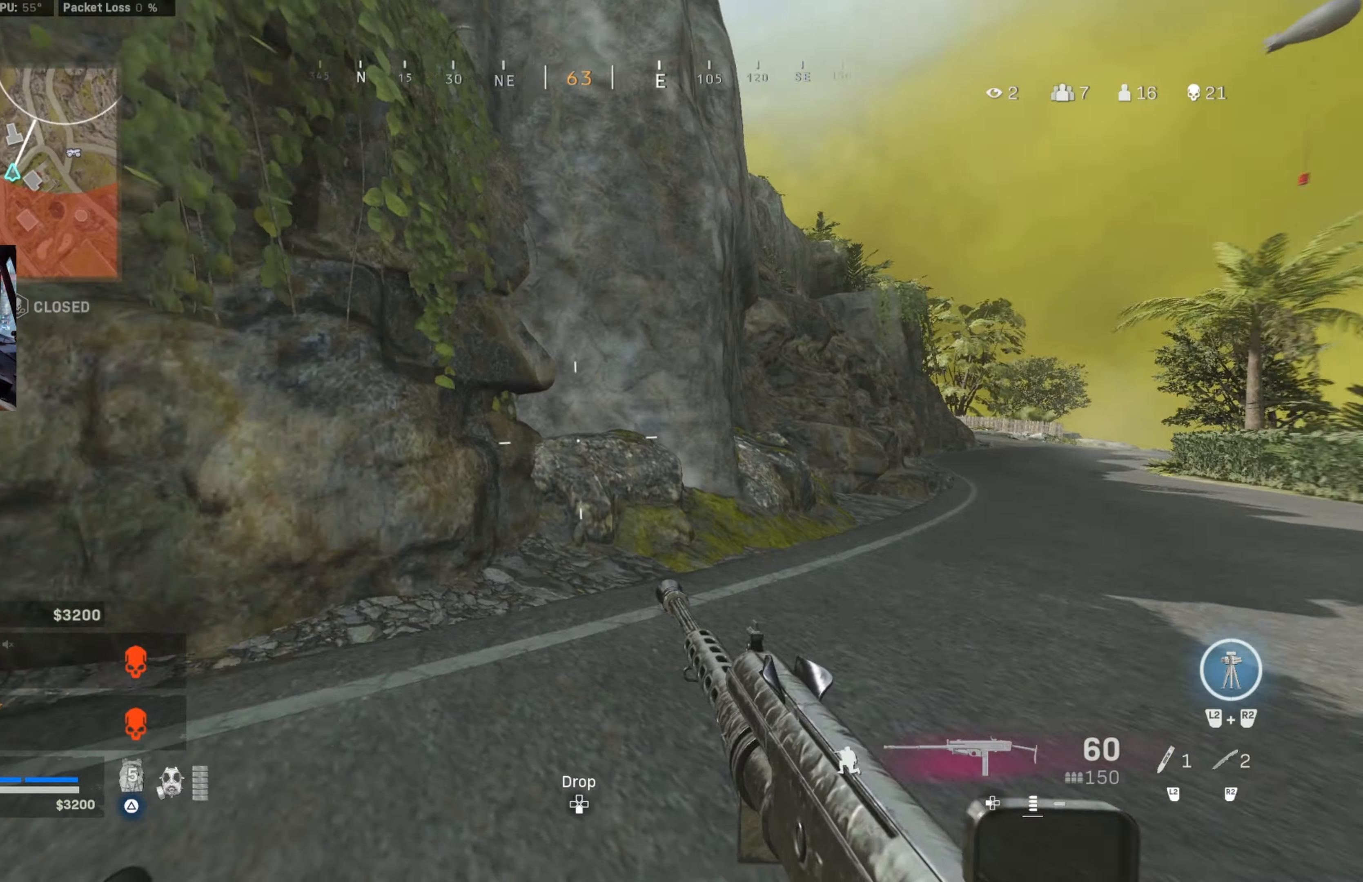
{"buttons": ["L3"], "left_stick": "up-left", "right_stick": "left", "events": [[33, "CROSS", "down"], [66, "CIRCLE", "up"], [100, "left_stick", "up-left"], [100, "right_stick", "up-left"], [116, "CROSS", "up"], [150, "L3", "down"], [216, "right_stick", "up"], [316, "right_stick", "center"], [400, "right_stick", "left"]]}
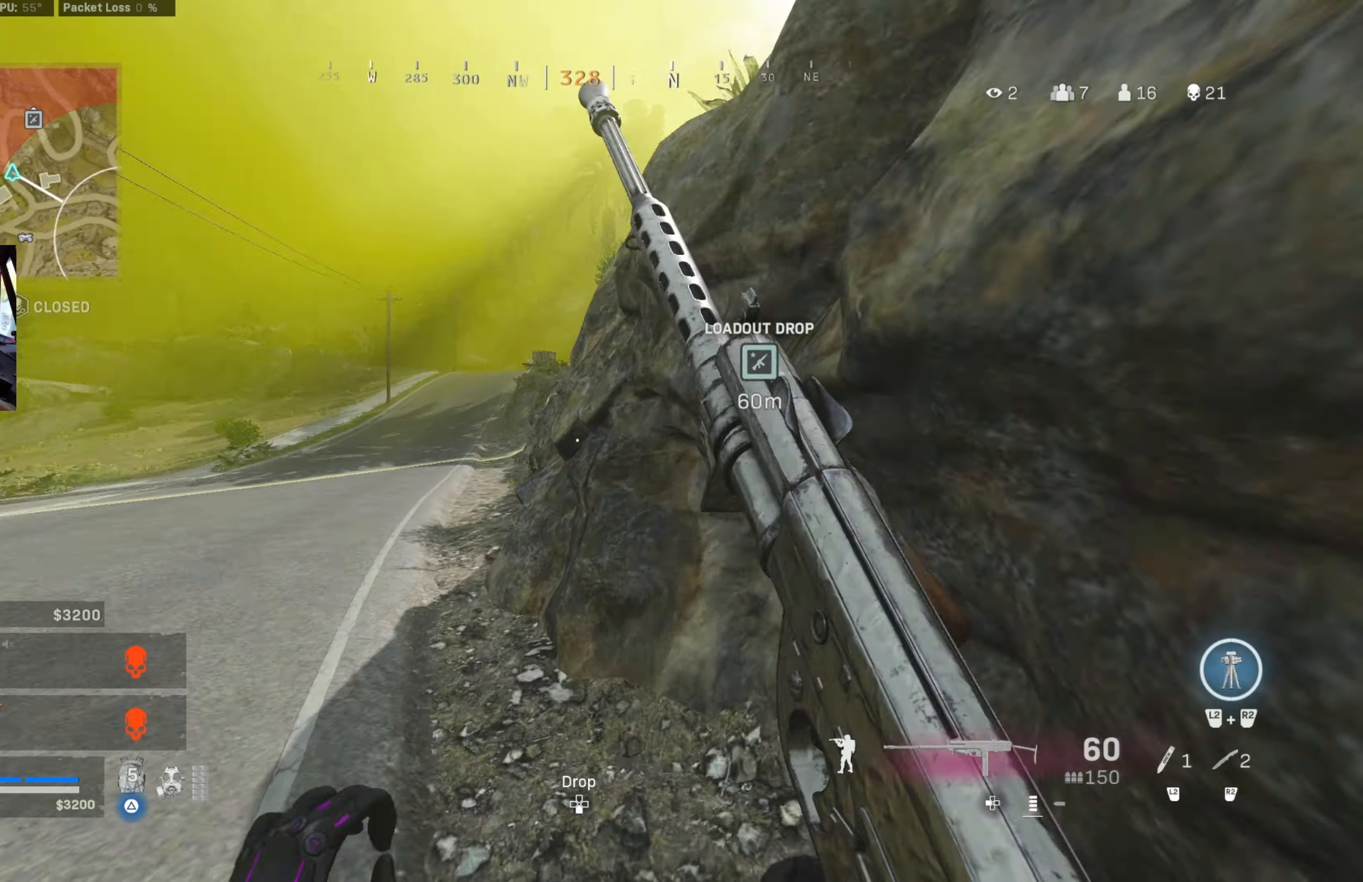
{"buttons": [], "left_stick": "up", "right_stick": "center", "events": [[50, "L3", "up"], [50, "right_stick", "center"], [366, "right_stick", "right"], [416, "left_stick", "up"], [483, "right_stick", "center"]]}
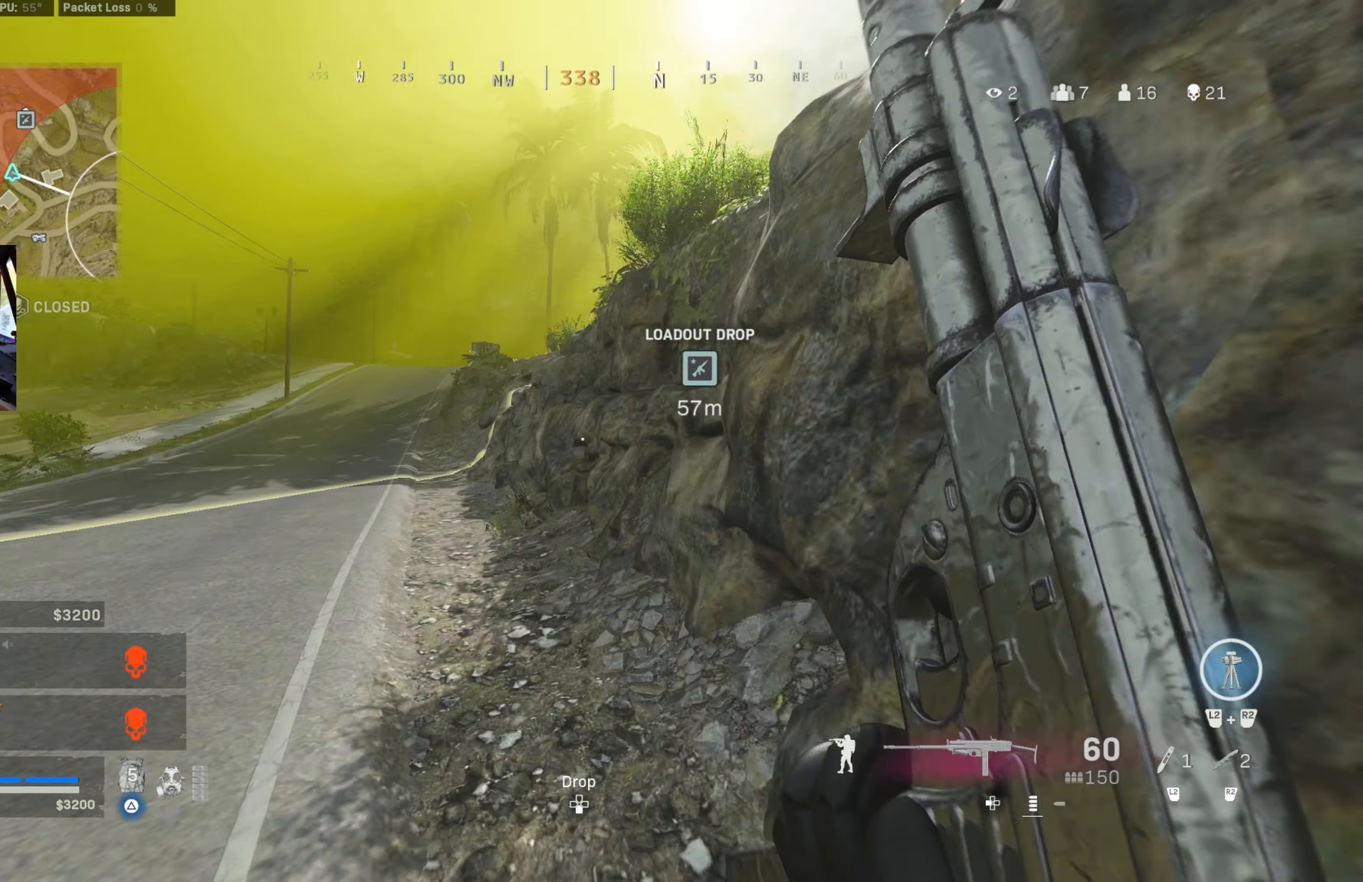
{"buttons": ["CIRCLE"], "left_stick": "up-left", "right_stick": "center", "events": [[283, "left_stick", "up-left"], [416, "CIRCLE", "down"]]}
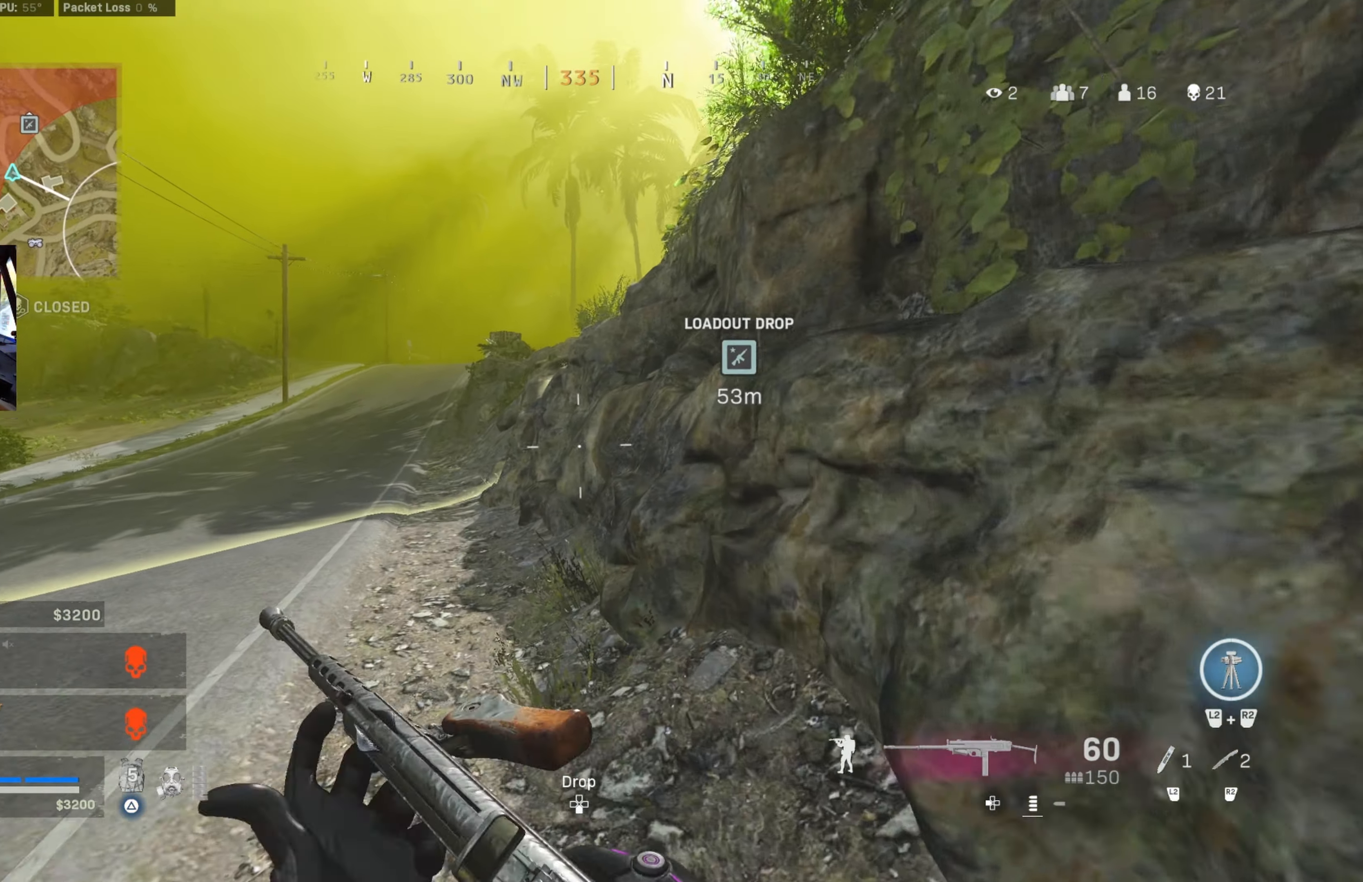
{"buttons": [], "left_stick": "up", "right_stick": "center", "events": [[100, "CIRCLE", "up"], [183, "CIRCLE", "down"], [183, "left_stick", "left"], [250, "CROSS", "down"], [300, "CIRCLE", "up"], [300, "right_stick", "left"], [333, "CROSS", "up"], [366, "right_stick", "center"], [400, "left_stick", "up"]]}
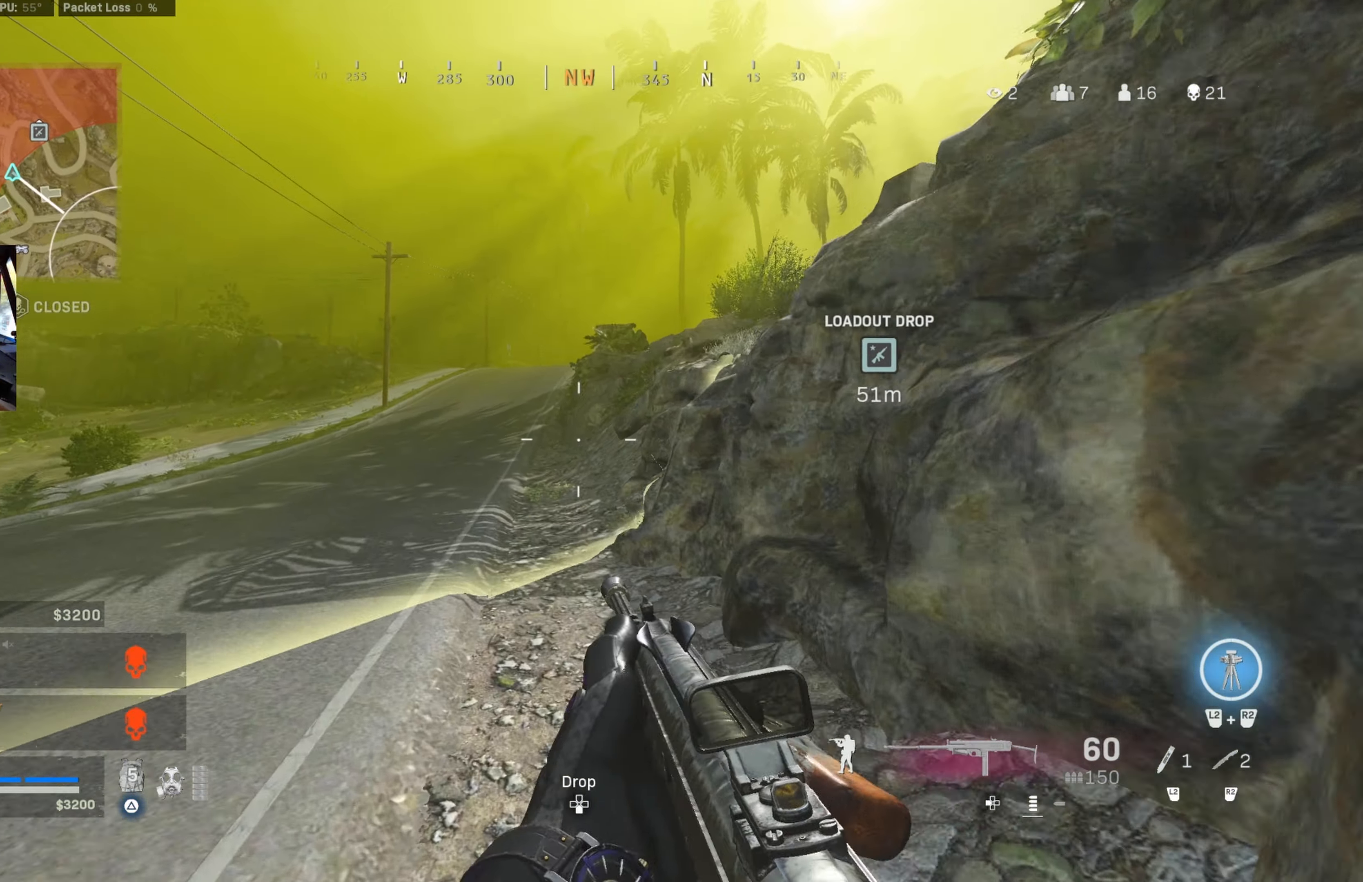
{"buttons": [], "left_stick": "up-left", "right_stick": "right", "events": [[116, "right_stick", "right"], [300, "CIRCLE", "down"], [433, "CIRCLE", "up"], [433, "left_stick", "up-left"]]}
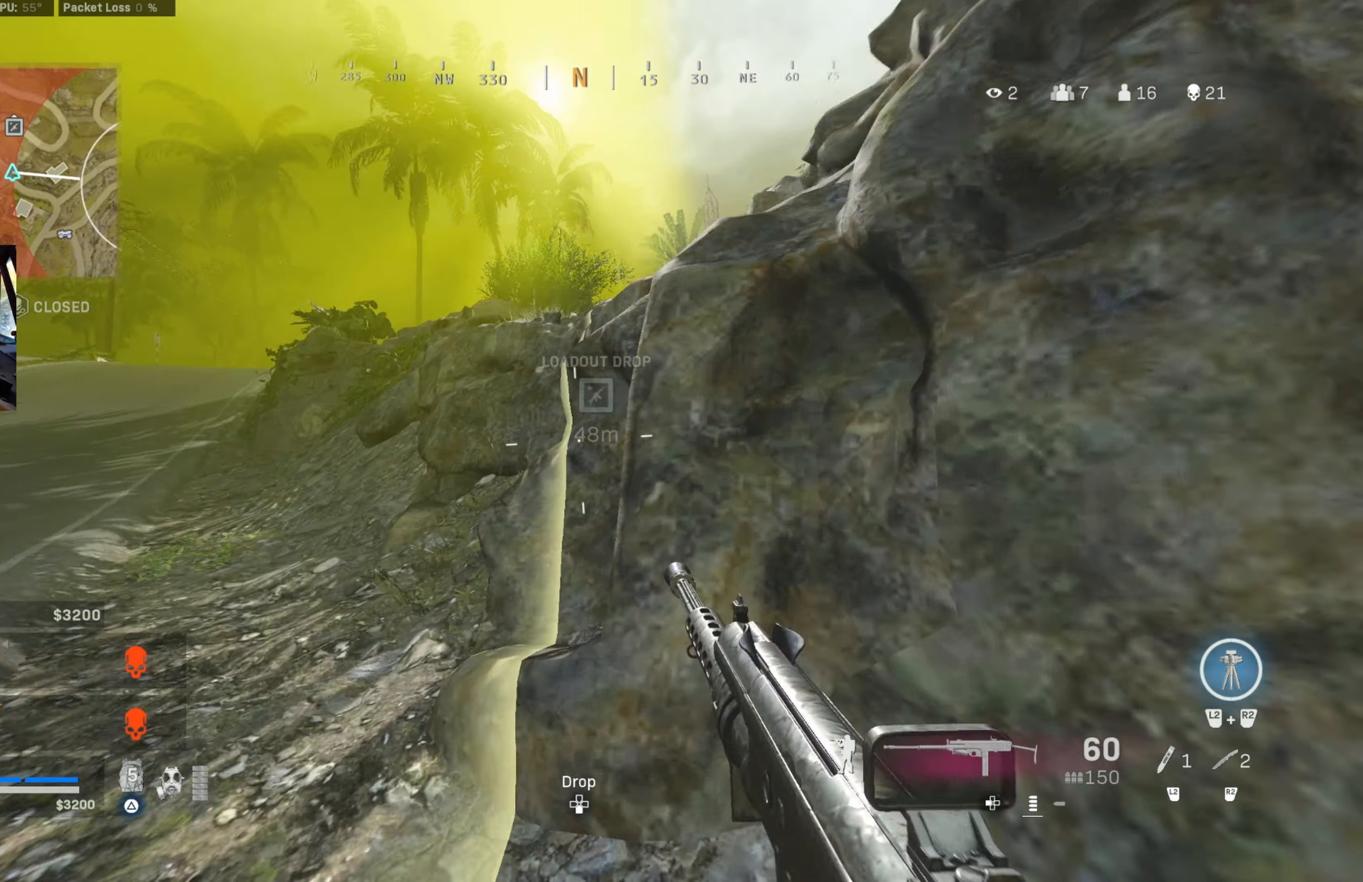
{"buttons": [], "left_stick": "up", "right_stick": "center", "events": [[33, "CIRCLE", "down"], [33, "left_stick", "left"], [83, "CROSS", "down"], [116, "CIRCLE", "up"], [150, "CROSS", "up"], [183, "right_stick", "center"], [200, "left_stick", "up"], [233, "right_stick", "right"], [283, "right_stick", "up-right"], [383, "CROSS", "down"], [466, "CROSS", "up"], [466, "right_stick", "center"]]}
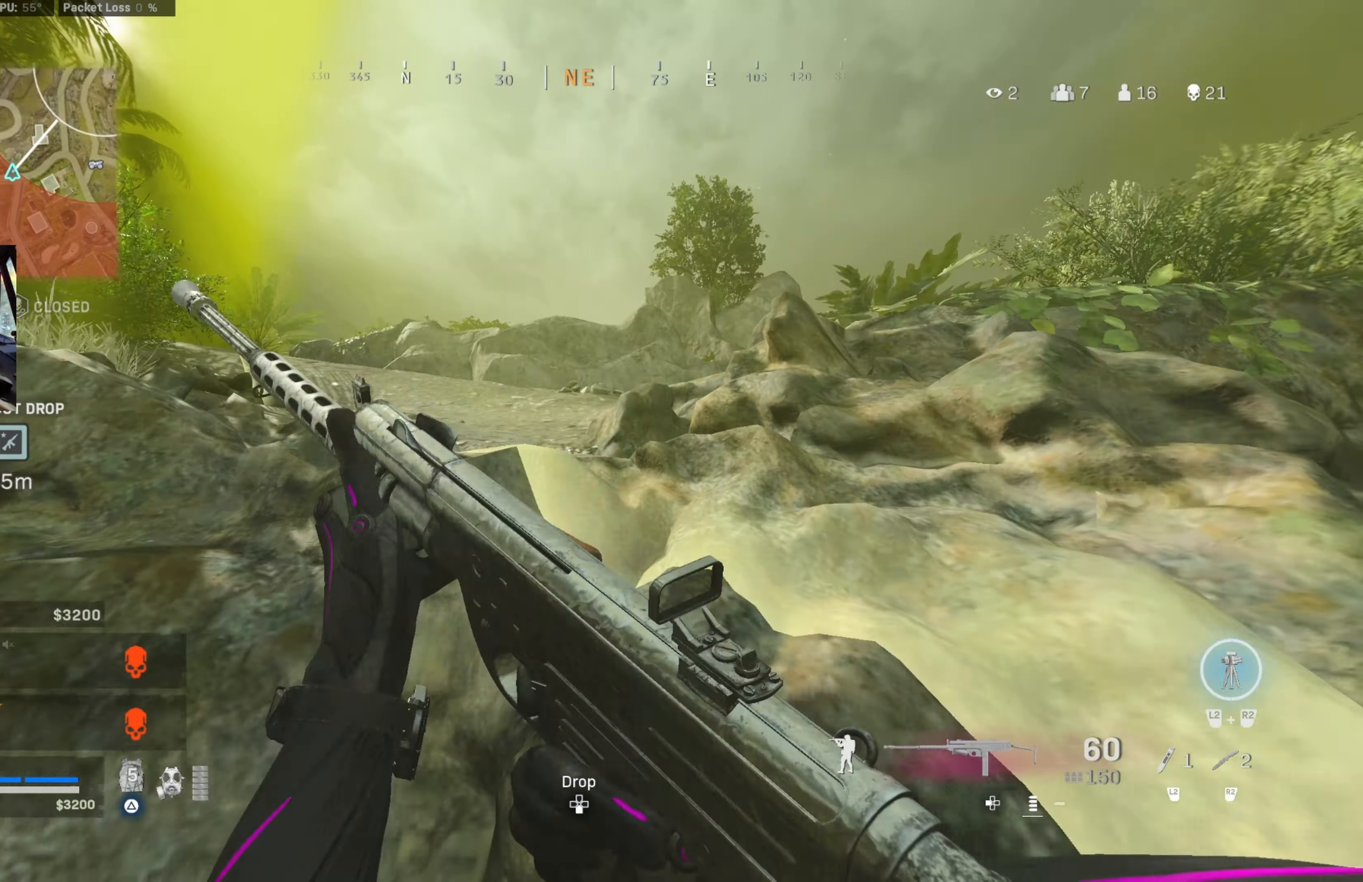
{"buttons": [], "left_stick": "up", "right_stick": "center", "events": [[50, "CROSS", "down"], [150, "CROSS", "up"], [166, "CROSS", "down"], [300, "CROSS", "up"]]}
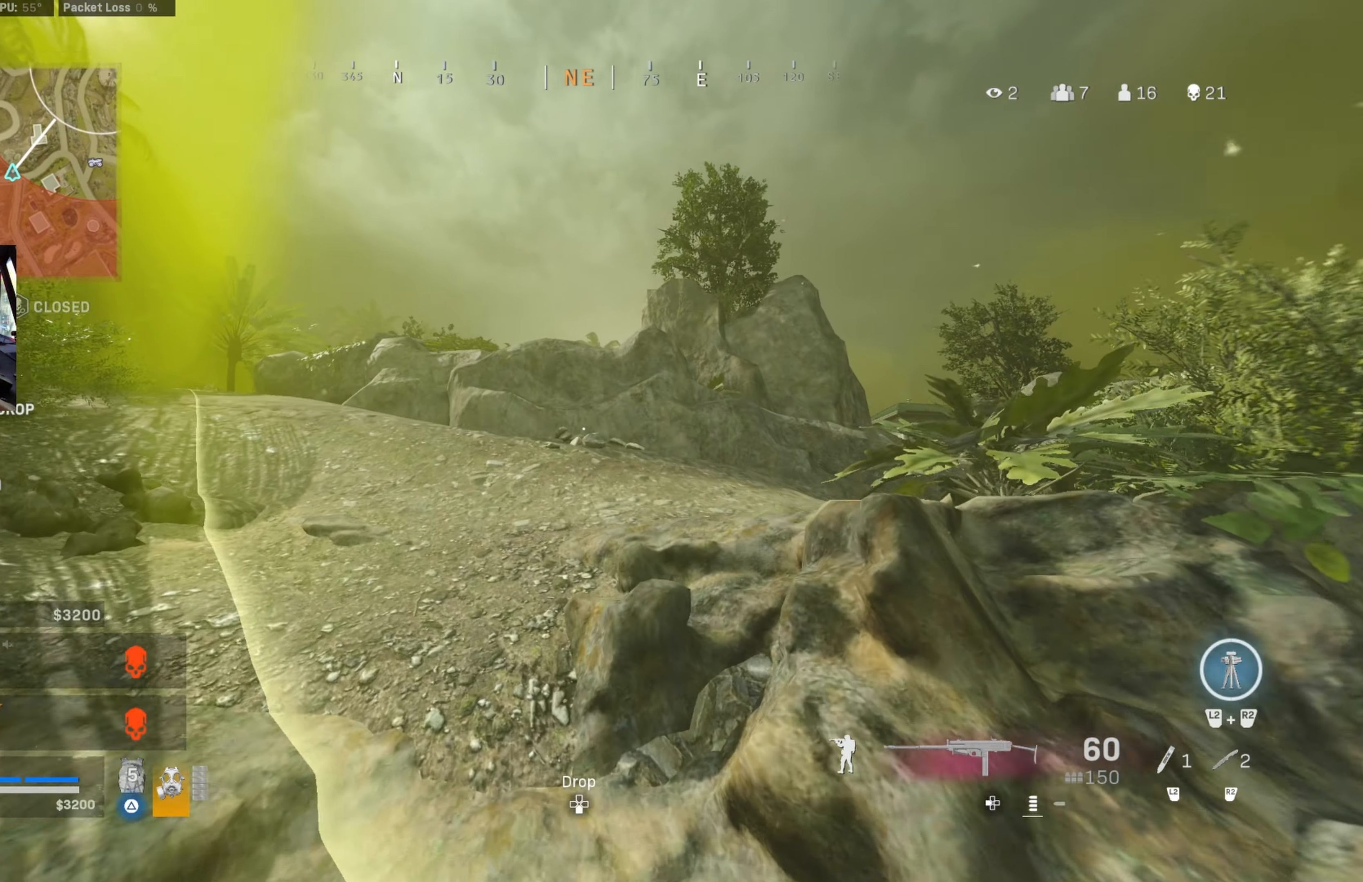
{"buttons": [], "left_stick": "up", "right_stick": "down-right", "events": [[116, "right_stick", "down-left"], [183, "right_stick", "center"], [483, "right_stick", "down-right"]]}
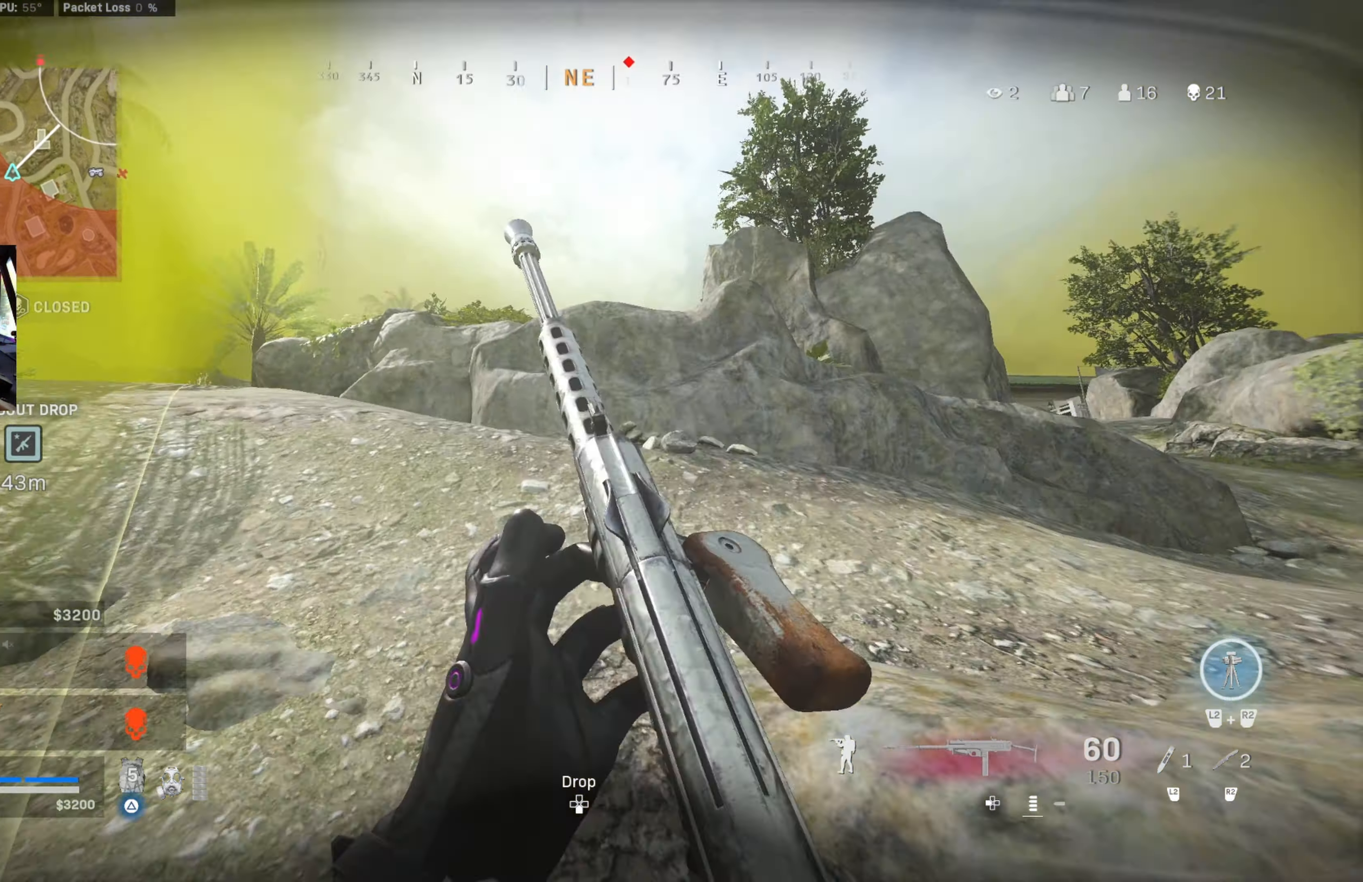
{"buttons": ["CROSS"], "left_stick": "up-left", "right_stick": "left", "events": [[133, "CIRCLE", "down"], [133, "right_stick", "center"], [266, "CIRCLE", "up"], [333, "right_stick", "right"], [383, "CIRCLE", "down"], [383, "left_stick", "down-left"], [450, "CROSS", "down"], [450, "right_stick", "left"], [483, "CIRCLE", "up"], [500, "left_stick", "up-left"]]}
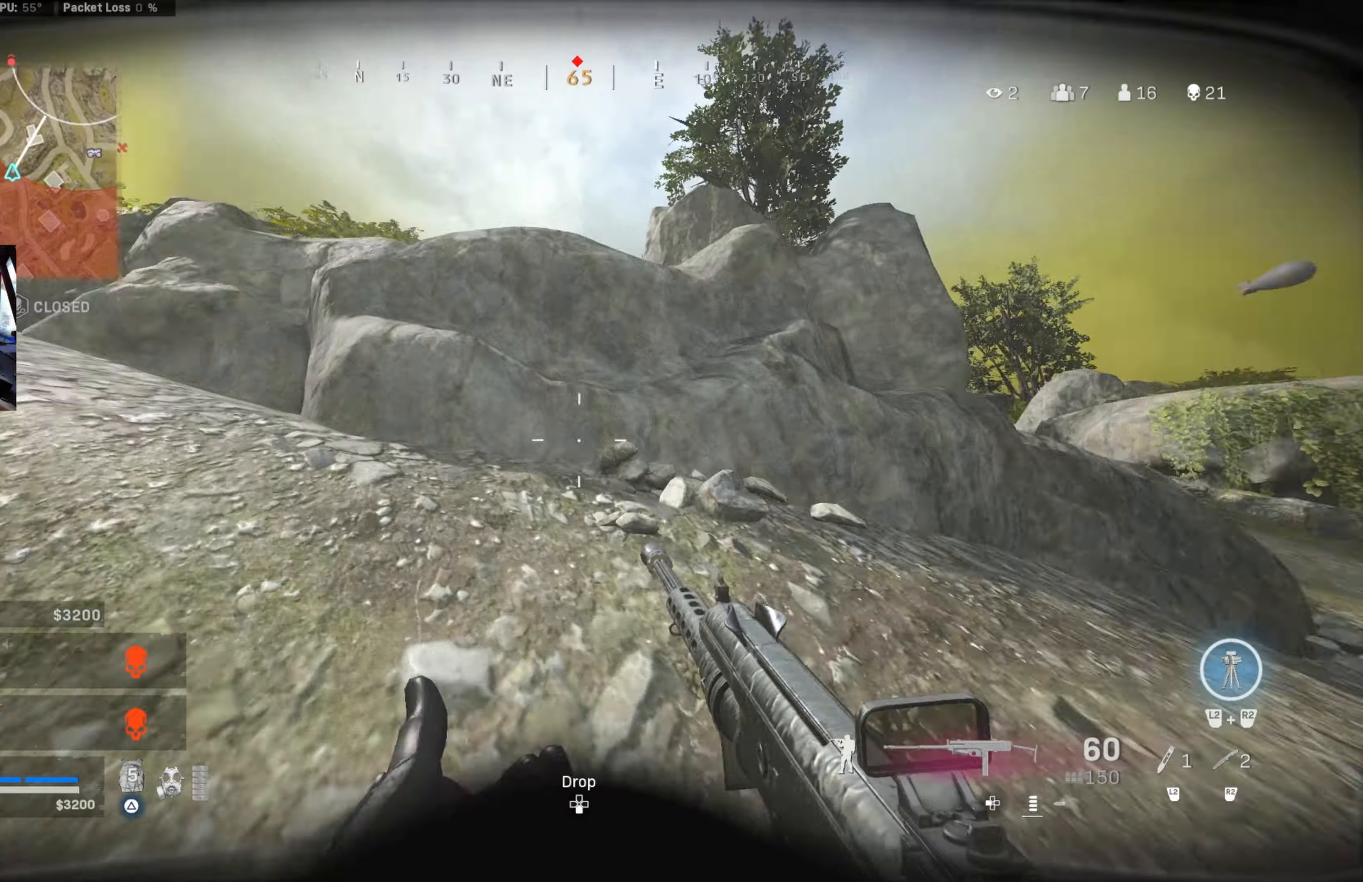
{"buttons": [], "left_stick": "up", "right_stick": "center", "events": [[33, "CROSS", "up"], [33, "right_stick", "up-left"], [50, "left_stick", "up"], [133, "right_stick", "center"], [267, "right_stick", "left"], [417, "right_stick", "center"]]}
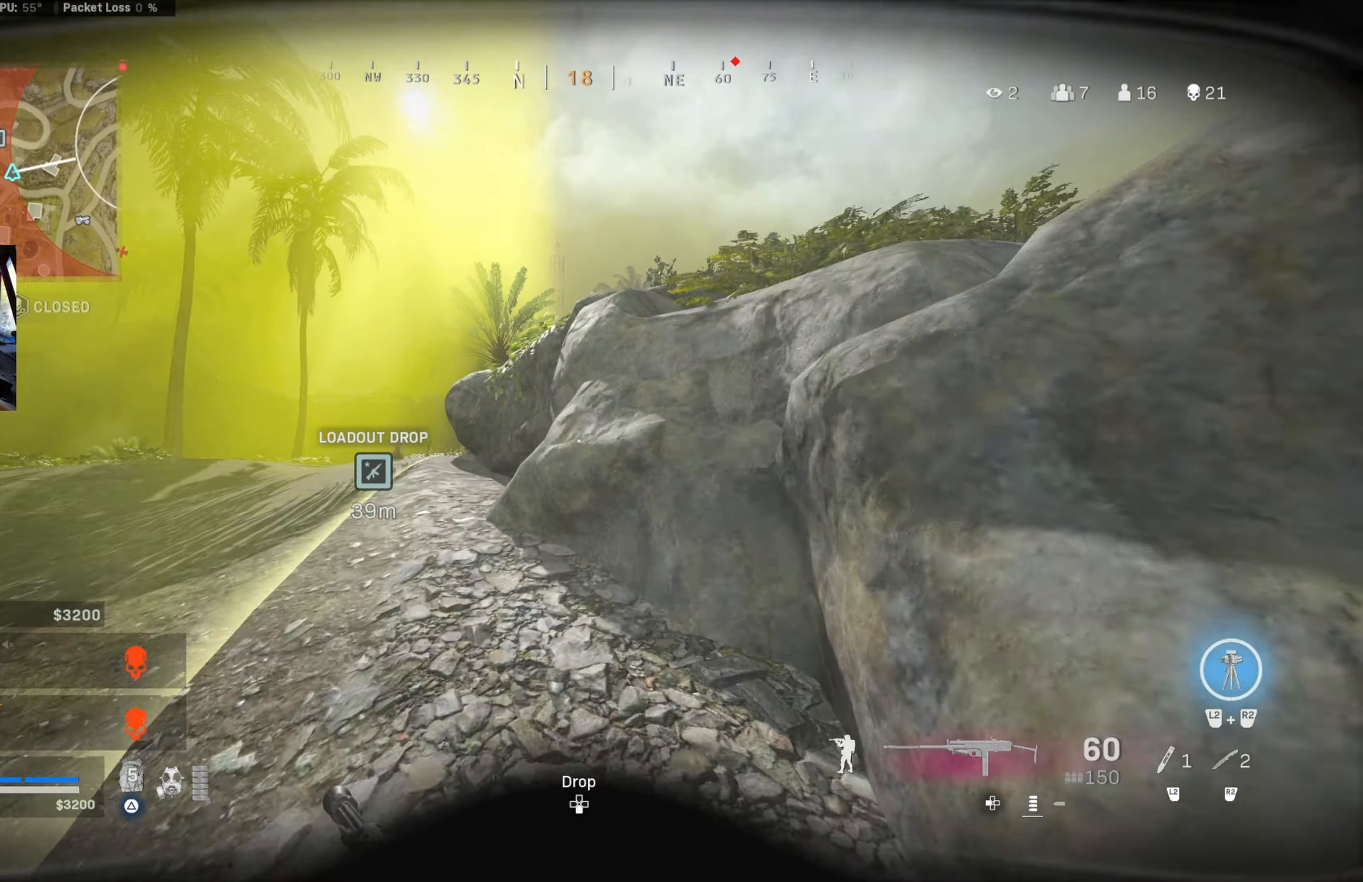
{"buttons": [], "left_stick": "up-left", "right_stick": "center", "events": [[33, "right_stick", "right"], [83, "right_stick", "center"], [167, "left_stick", "up-left"], [233, "right_stick", "left"], [383, "right_stick", "center"]]}
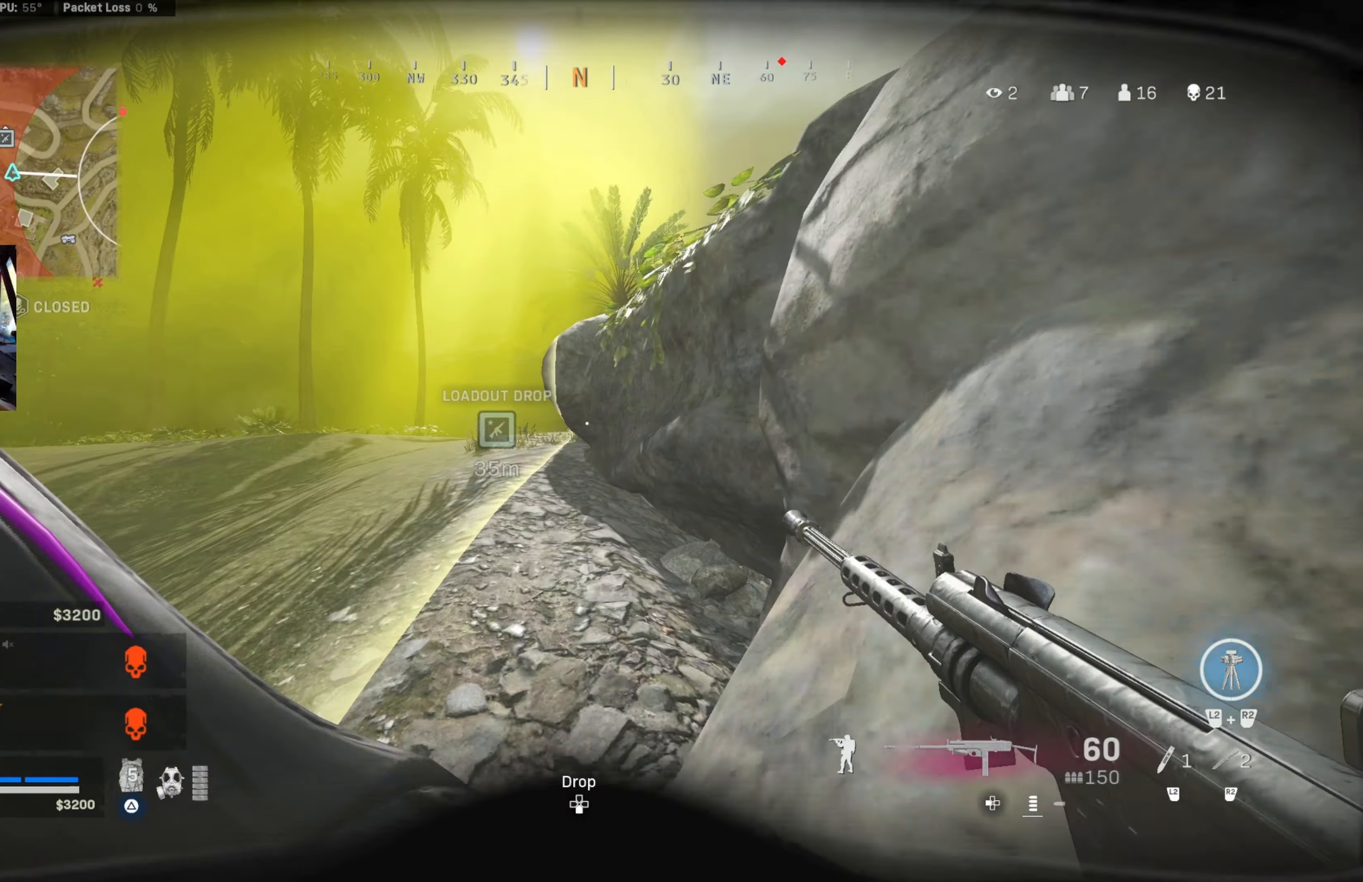
{"buttons": [], "left_stick": "up", "right_stick": "right", "events": [[133, "right_stick", "down"], [183, "right_stick", "center"], [317, "right_stick", "down"], [383, "right_stick", "center"], [433, "left_stick", "up"], [500, "right_stick", "right"]]}
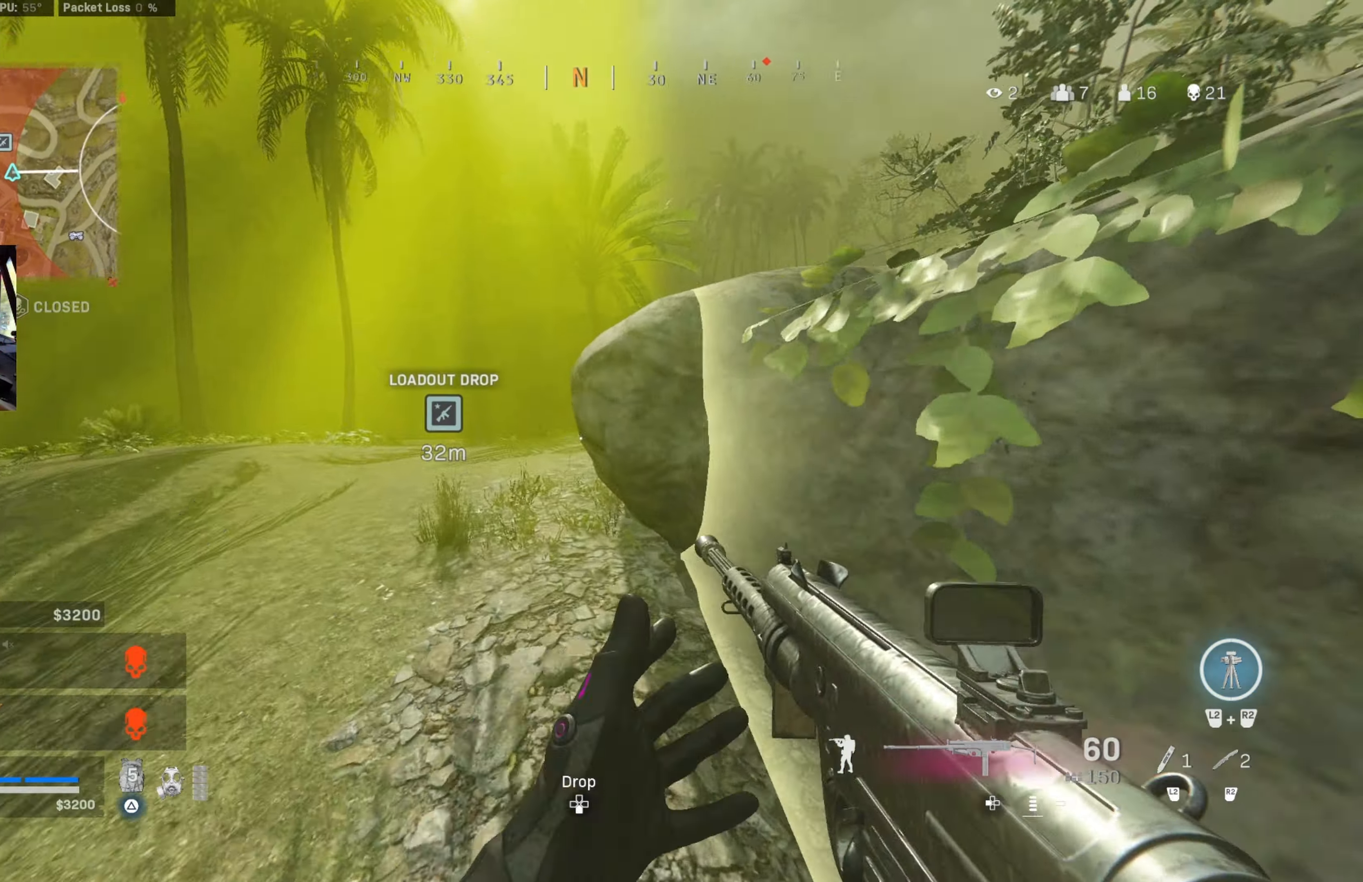
{"buttons": ["CROSS"], "left_stick": "up", "right_stick": "center", "events": [[117, "CROSS", "down"], [167, "right_stick", "center"], [200, "CROSS", "up"], [267, "CROSS", "down"], [300, "right_stick", "down"], [350, "CROSS", "up"], [417, "CROSS", "down"], [500, "right_stick", "center"]]}
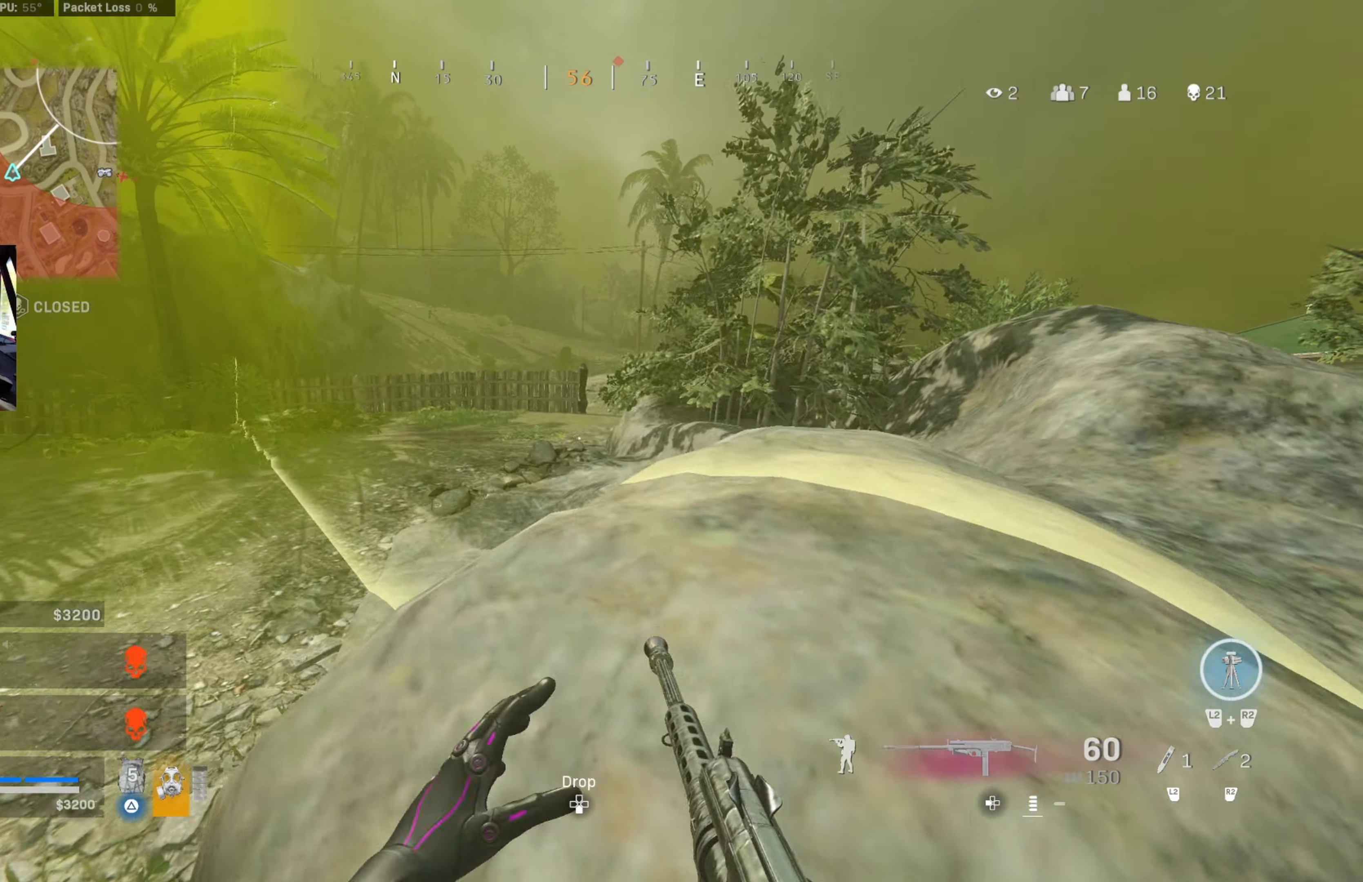
{"buttons": [], "left_stick": "up", "right_stick": "center", "events": [[33, "CROSS", "up"]]}
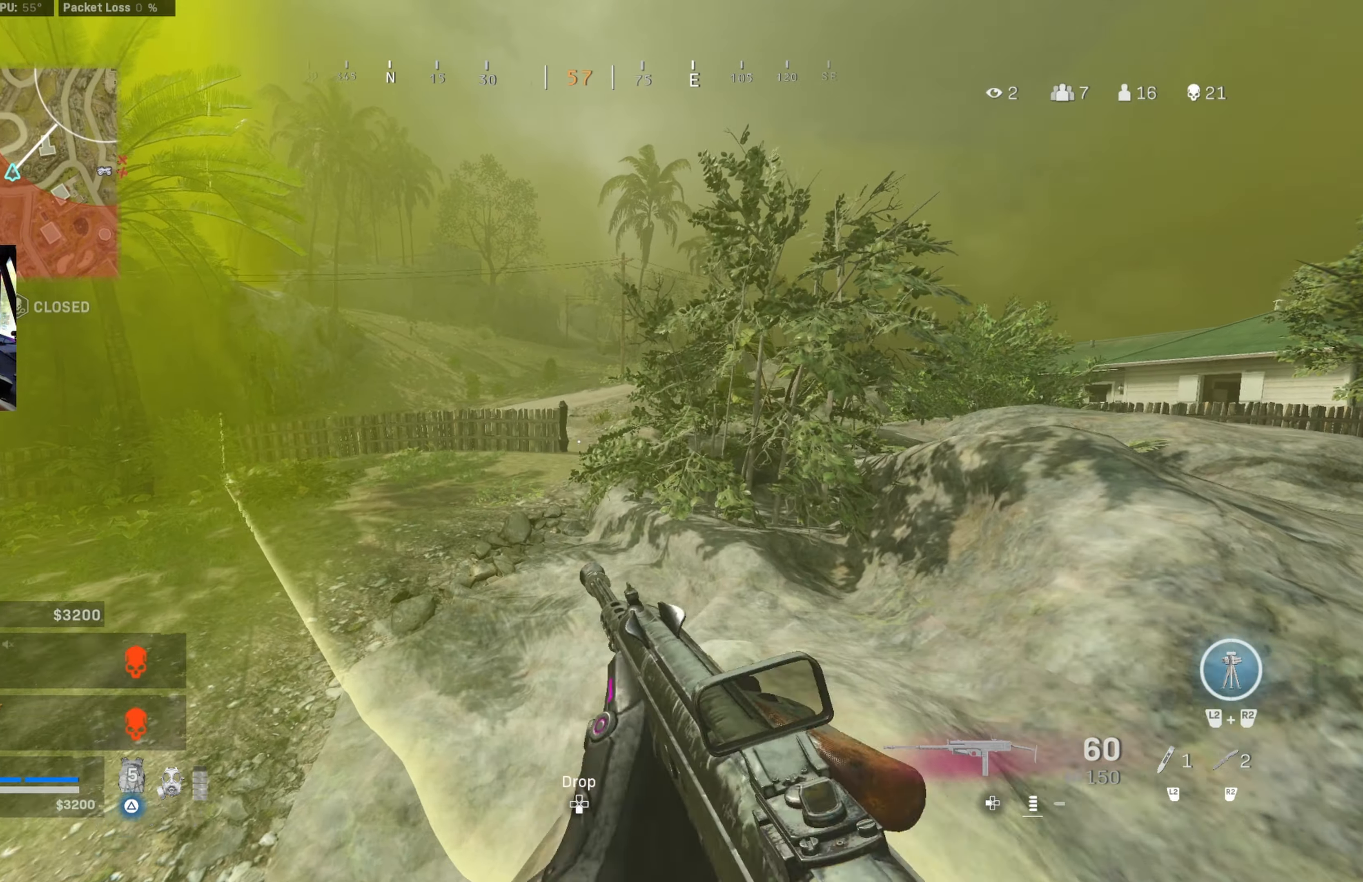
{"buttons": [], "left_stick": "up", "right_stick": "center", "events": []}
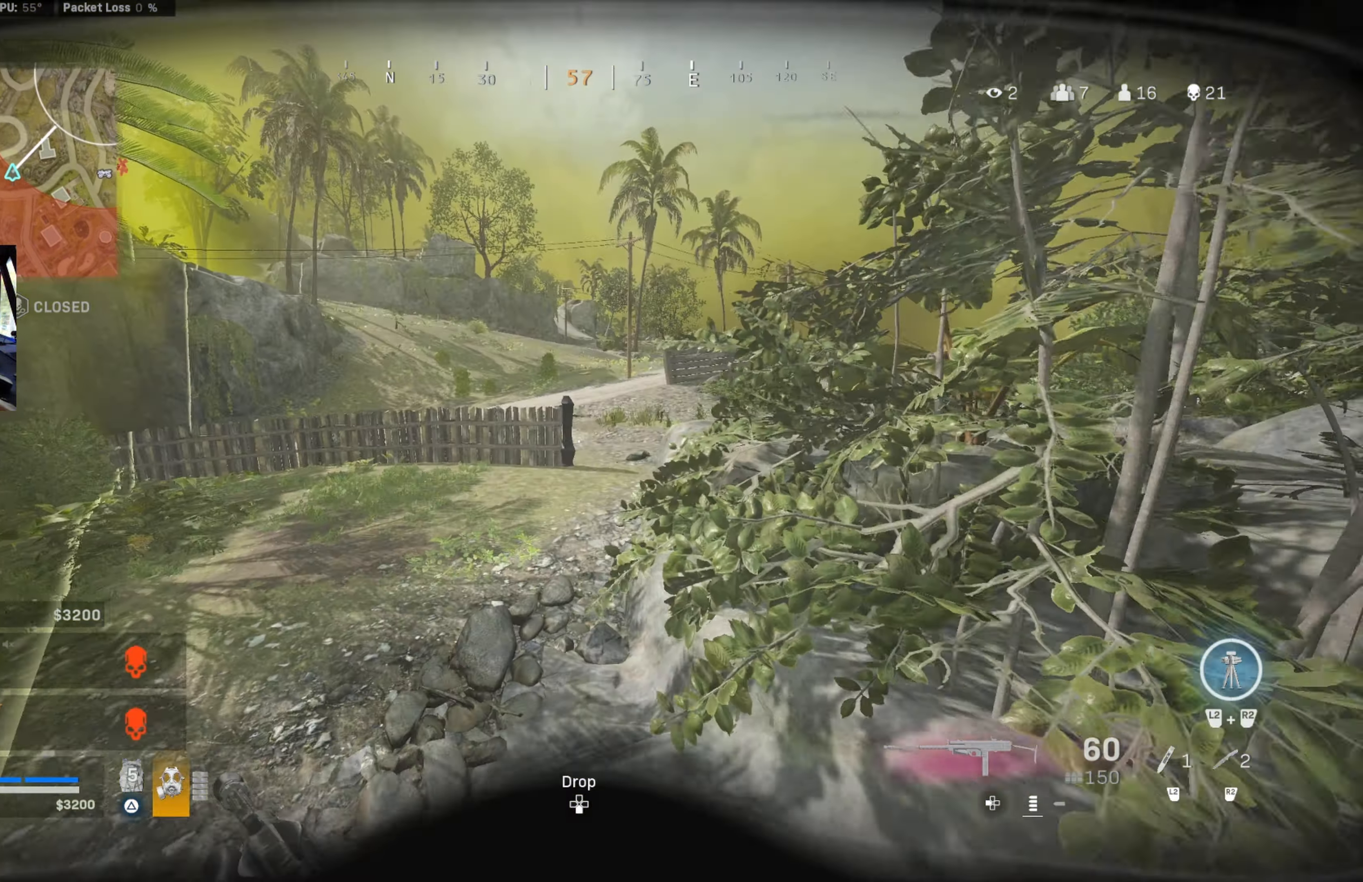
{"buttons": ["CIRCLE"], "left_stick": "up-right", "right_stick": "right", "events": [[217, "CIRCLE", "down"], [317, "right_stick", "right"], [367, "CIRCLE", "up"], [400, "left_stick", "up-right"], [450, "CIRCLE", "down"]]}
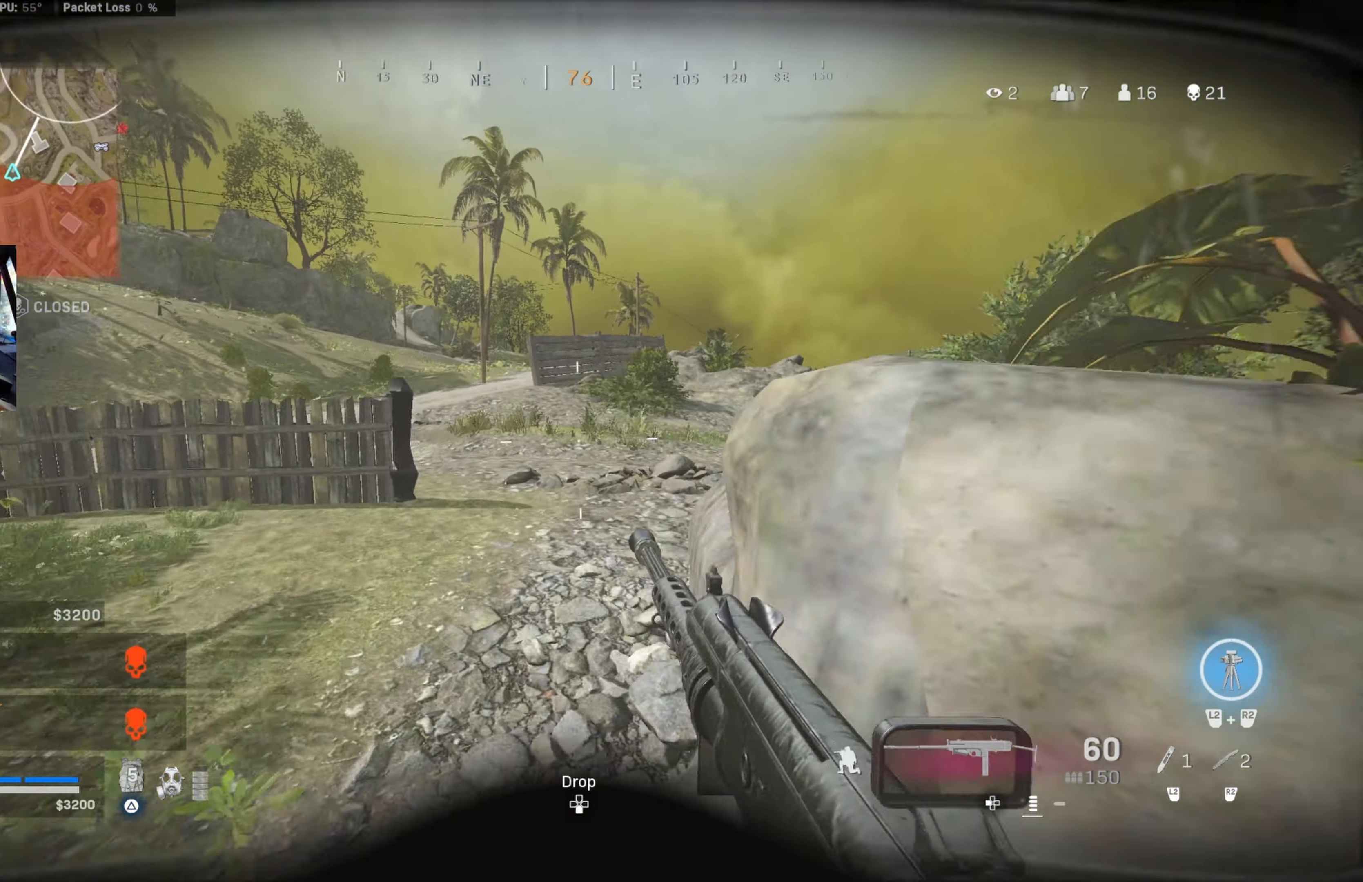
{"buttons": [], "left_stick": "up-right", "right_stick": "right", "events": [[17, "CROSS", "down"], [17, "right_stick", "center"], [50, "CIRCLE", "up"], [100, "CROSS", "up"], [350, "right_stick", "right"]]}
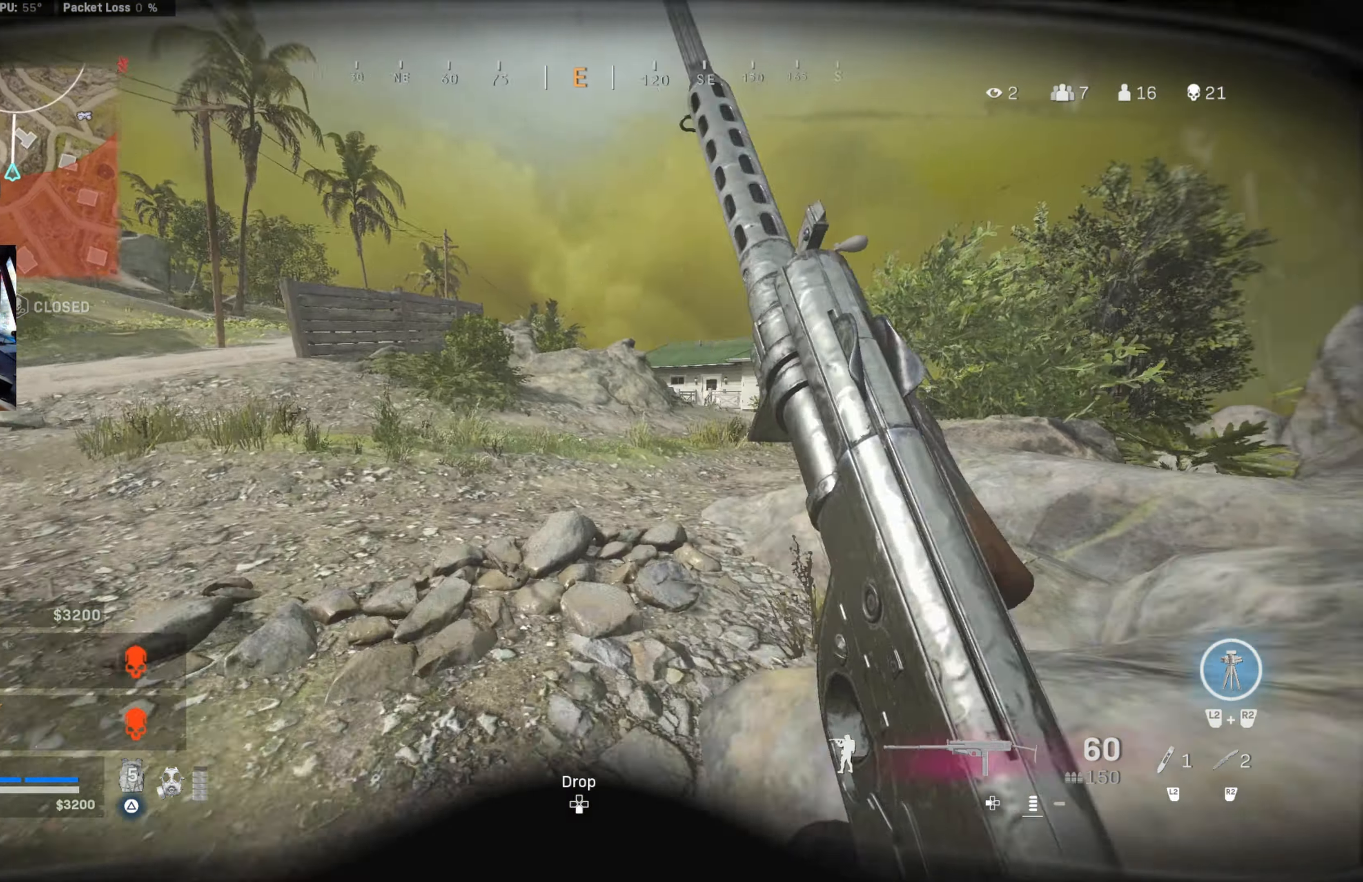
{"buttons": [], "left_stick": "up", "right_stick": "center", "events": [[200, "right_stick", "center"], [233, "left_stick", "up"]]}